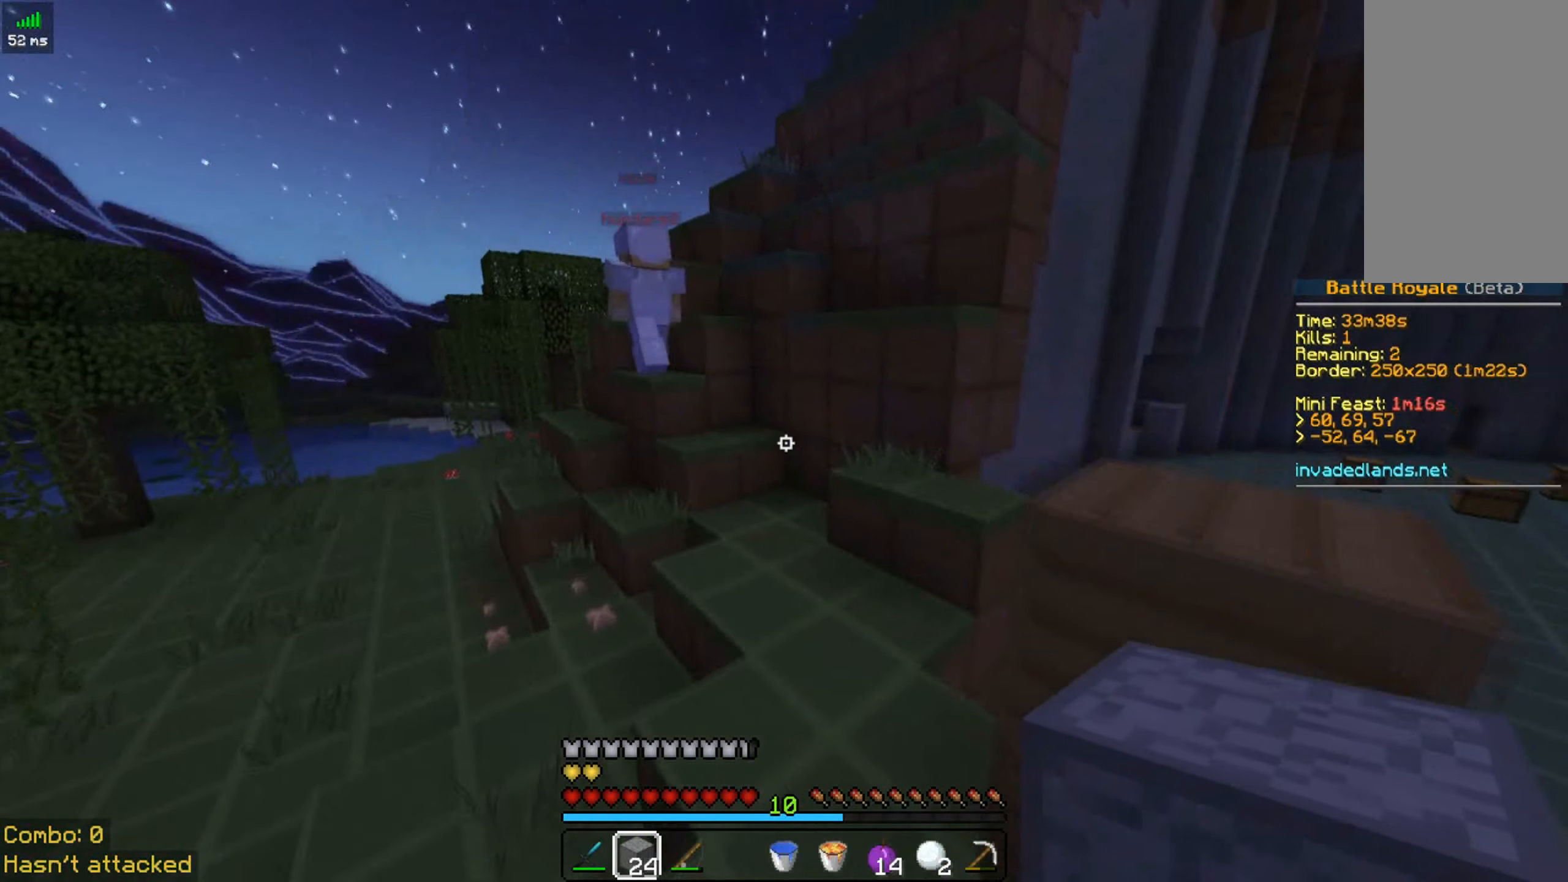
Gameplay with keyboard and mouse; each line is a JSON object with the keys and mouse buttons held at the frame after it. "events" lists presses ("down") and releases ("up") of "a", "d", "s", "space", "w", "mouse_left" and "mouse_right" between this image and that frame as [ms after this image, input, new state], when the widget could be followed in between. "mouse_left", "mouse_right" = the "left", "right" buttons of the "mouse" list. No other keys are recorded. Fast repeated clicks can show as one long hold. Mouse movement is not recorded.
{"keys": ["w"], "mouse": [], "events": [[50, "d", "down"], [167, "space", "up"], [217, "d", "up"]]}
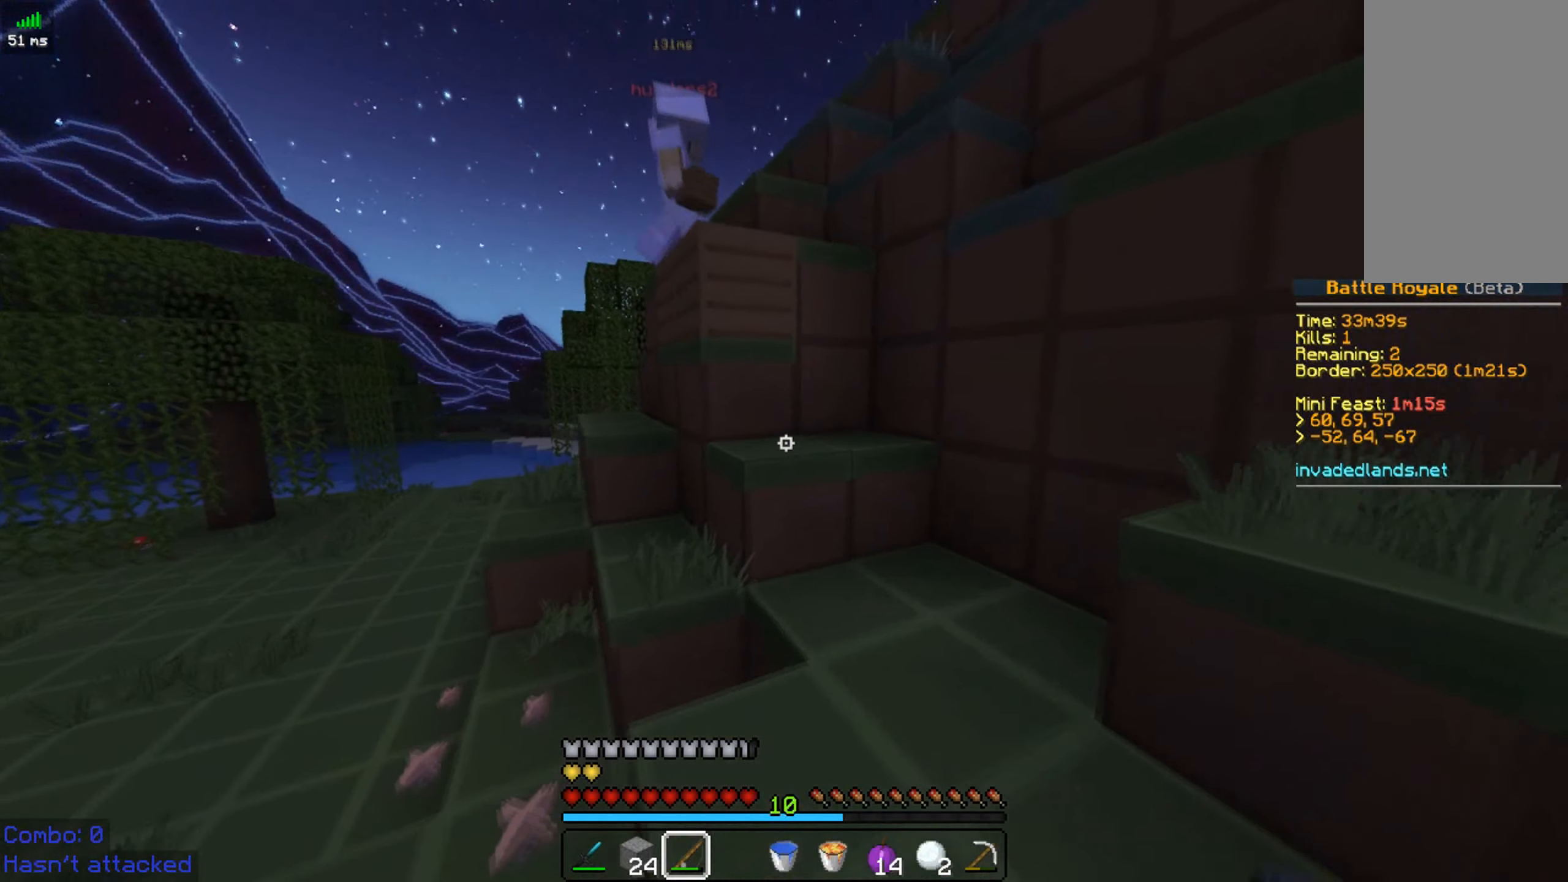
{"keys": ["space", "w"], "mouse": [], "events": [[200, "a", "down"], [300, "space", "down"], [450, "a", "up"]]}
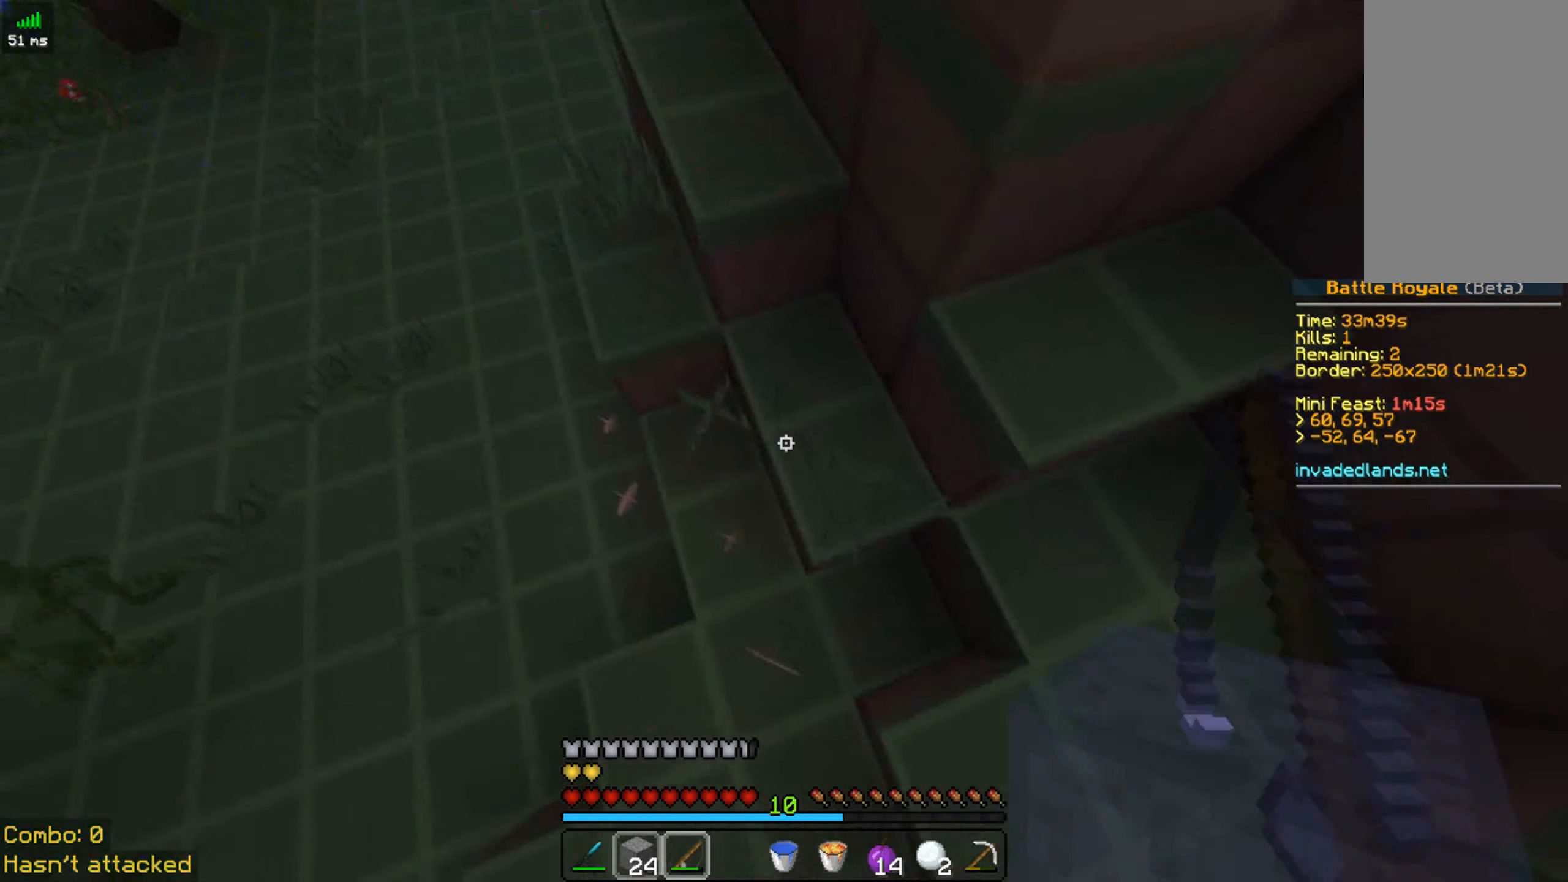
{"keys": ["space", "w"], "mouse": [], "events": [[150, "mouse_right", "down"], [250, "mouse_right", "up"]]}
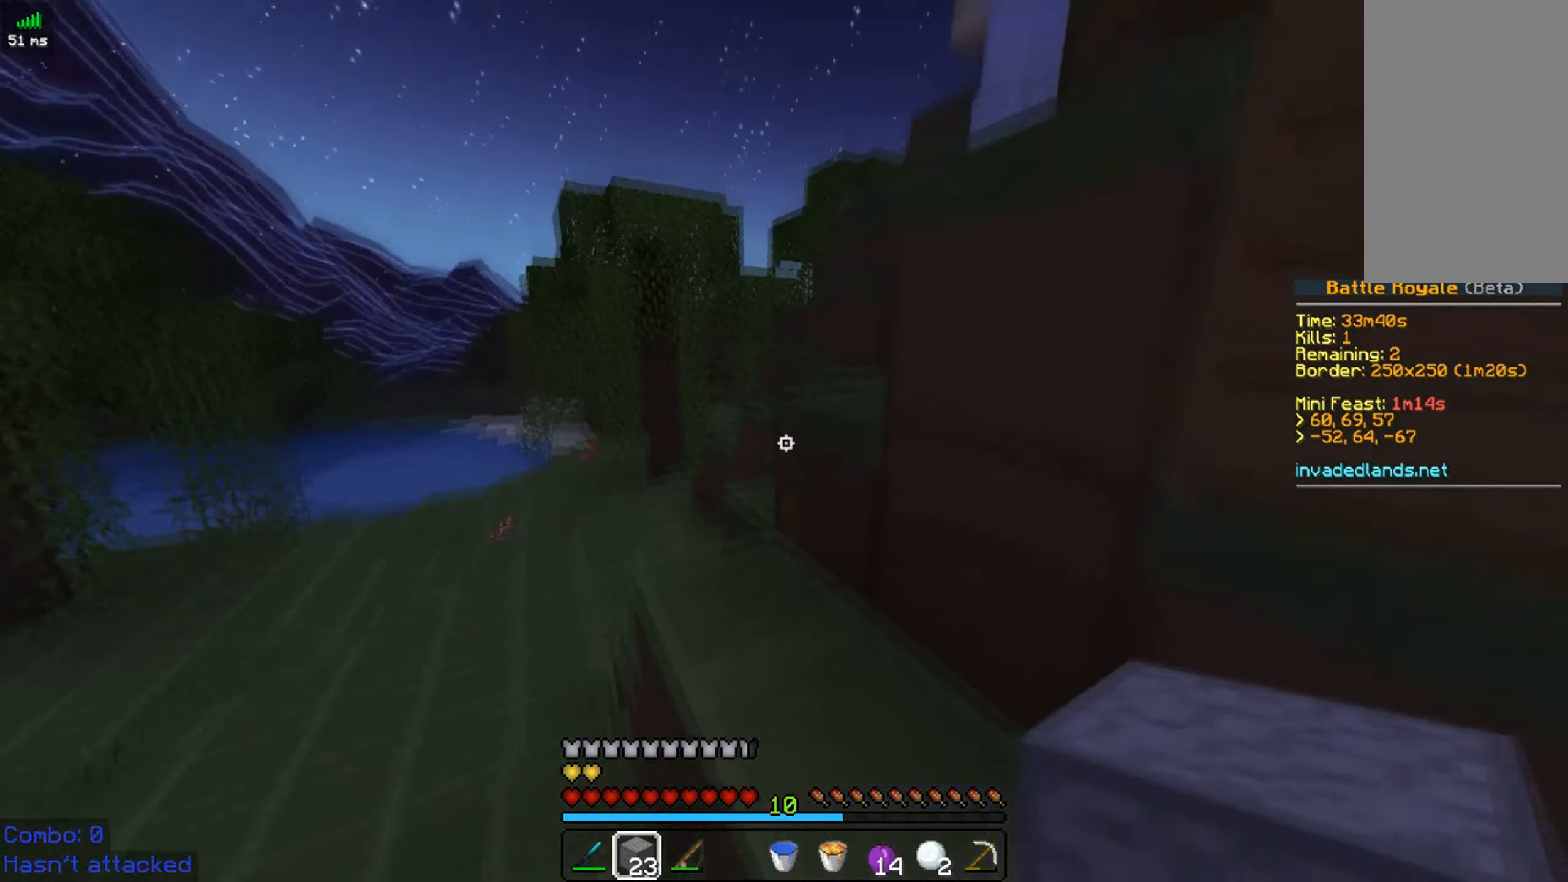
{"keys": ["space", "w"], "mouse": [], "events": []}
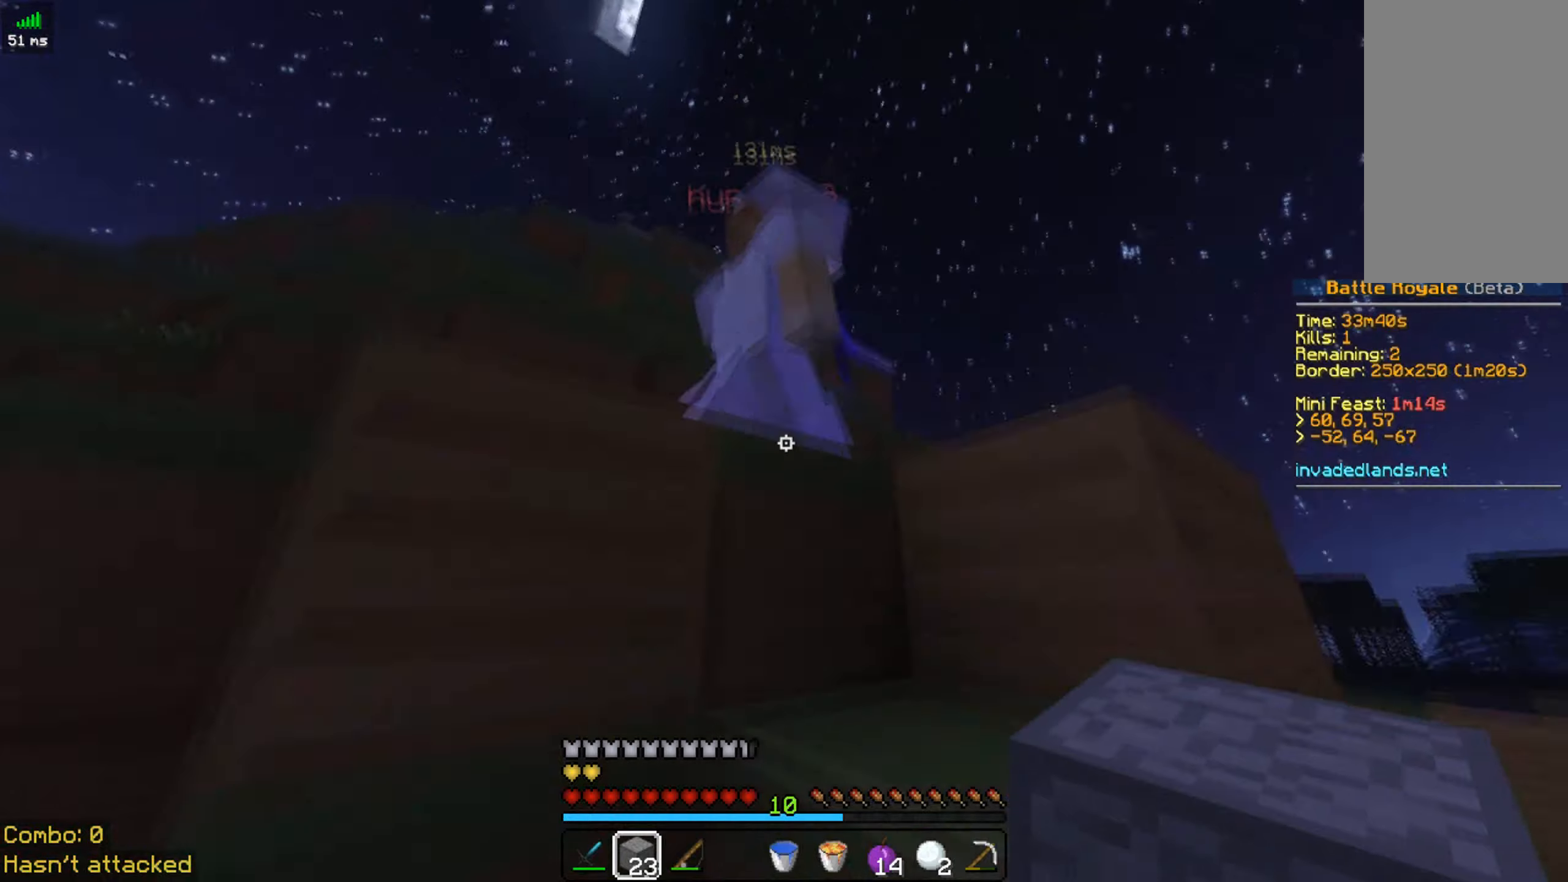
{"keys": ["space", "w"], "mouse": ["left"], "events": [[100, "mouse_left", "down"], [250, "mouse_left", "up"], [300, "mouse_left", "down"], [434, "mouse_left", "up"], [450, "mouse_left", "down"]]}
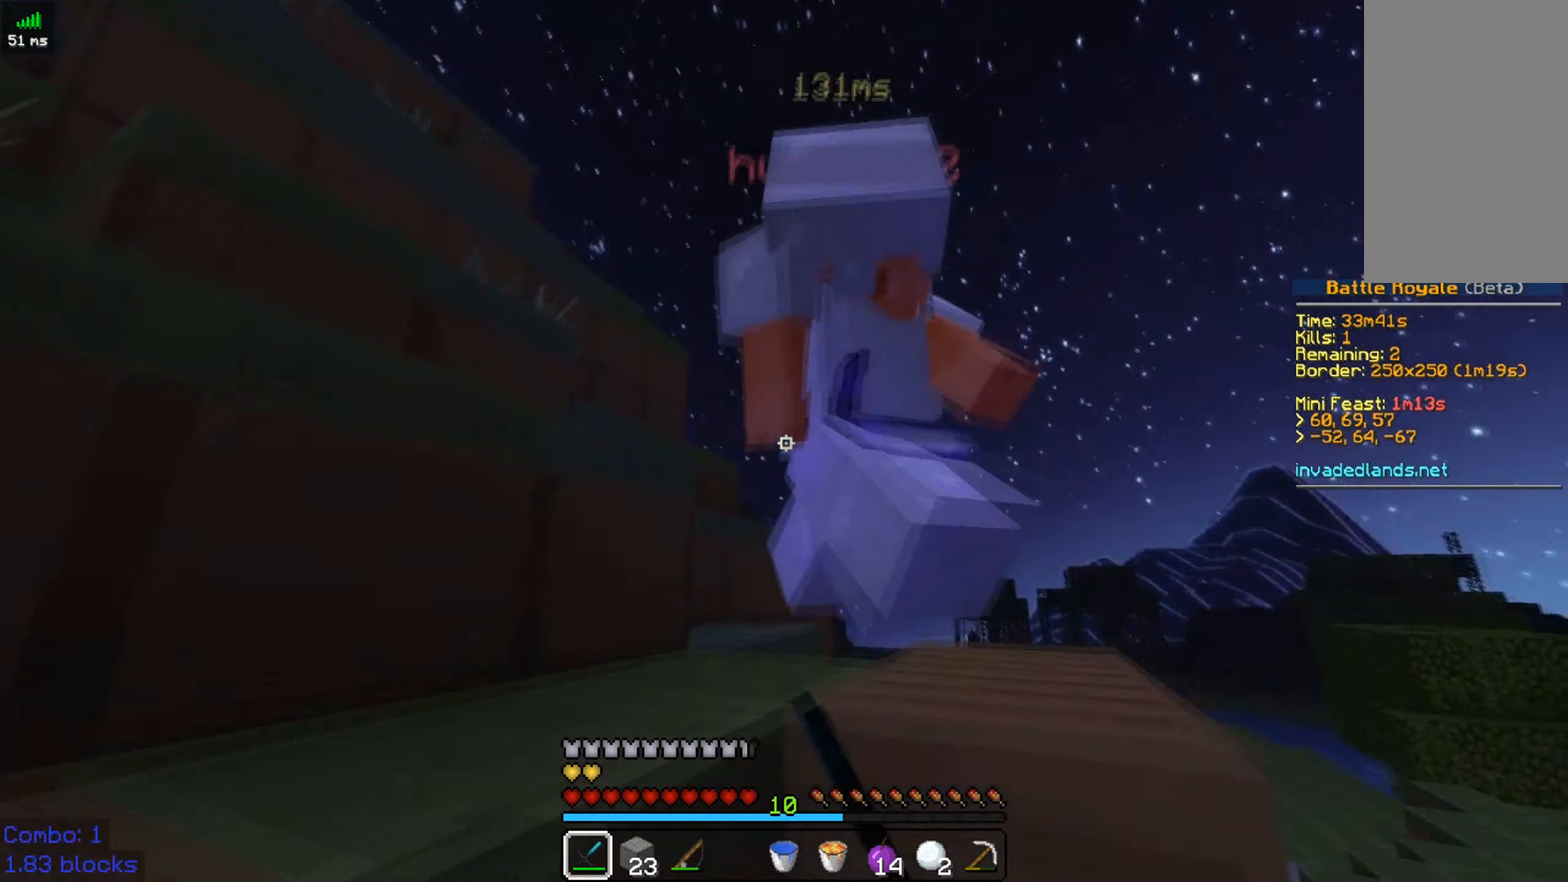
{"keys": ["space", "w"], "mouse": ["left", "right"], "events": [[50, "d", "down"], [117, "mouse_left", "up"], [150, "mouse_left", "down"], [267, "d", "up"], [267, "mouse_left", "up"], [300, "mouse_left", "down"], [300, "mouse_right", "down"], [400, "mouse_left", "up"], [400, "mouse_right", "up"], [450, "mouse_left", "down"], [500, "mouse_right", "down"]]}
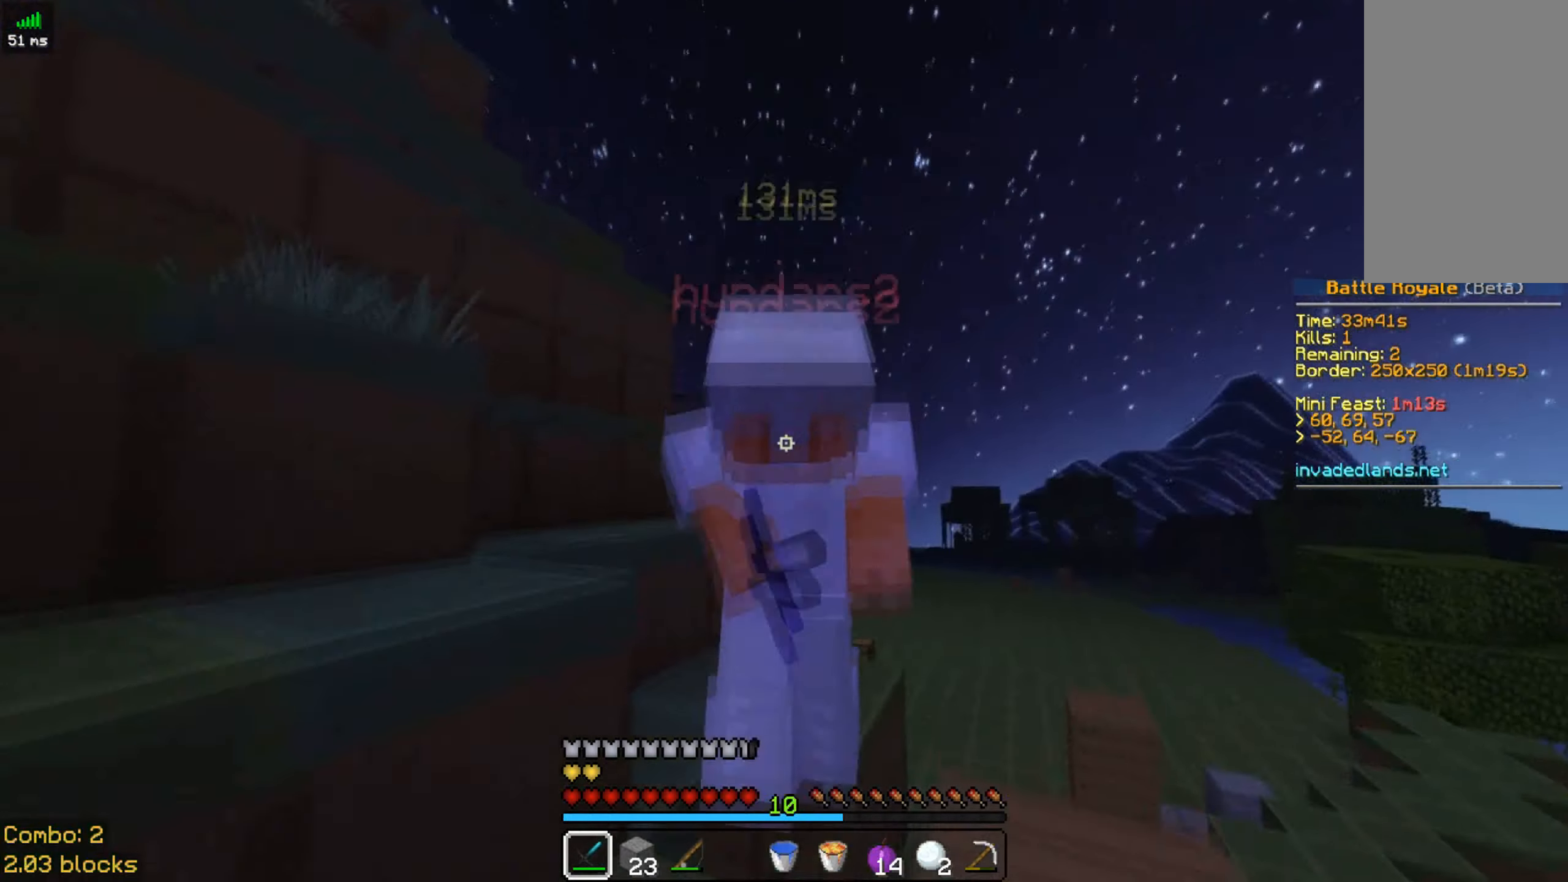
{"keys": ["a", "space", "w"], "mouse": ["left"], "events": [[67, "mouse_left", "up"], [67, "mouse_right", "up"], [150, "mouse_left", "down"], [200, "mouse_right", "down"], [300, "mouse_right", "up"], [417, "mouse_left", "up"], [450, "mouse_left", "down"], [500, "a", "down"]]}
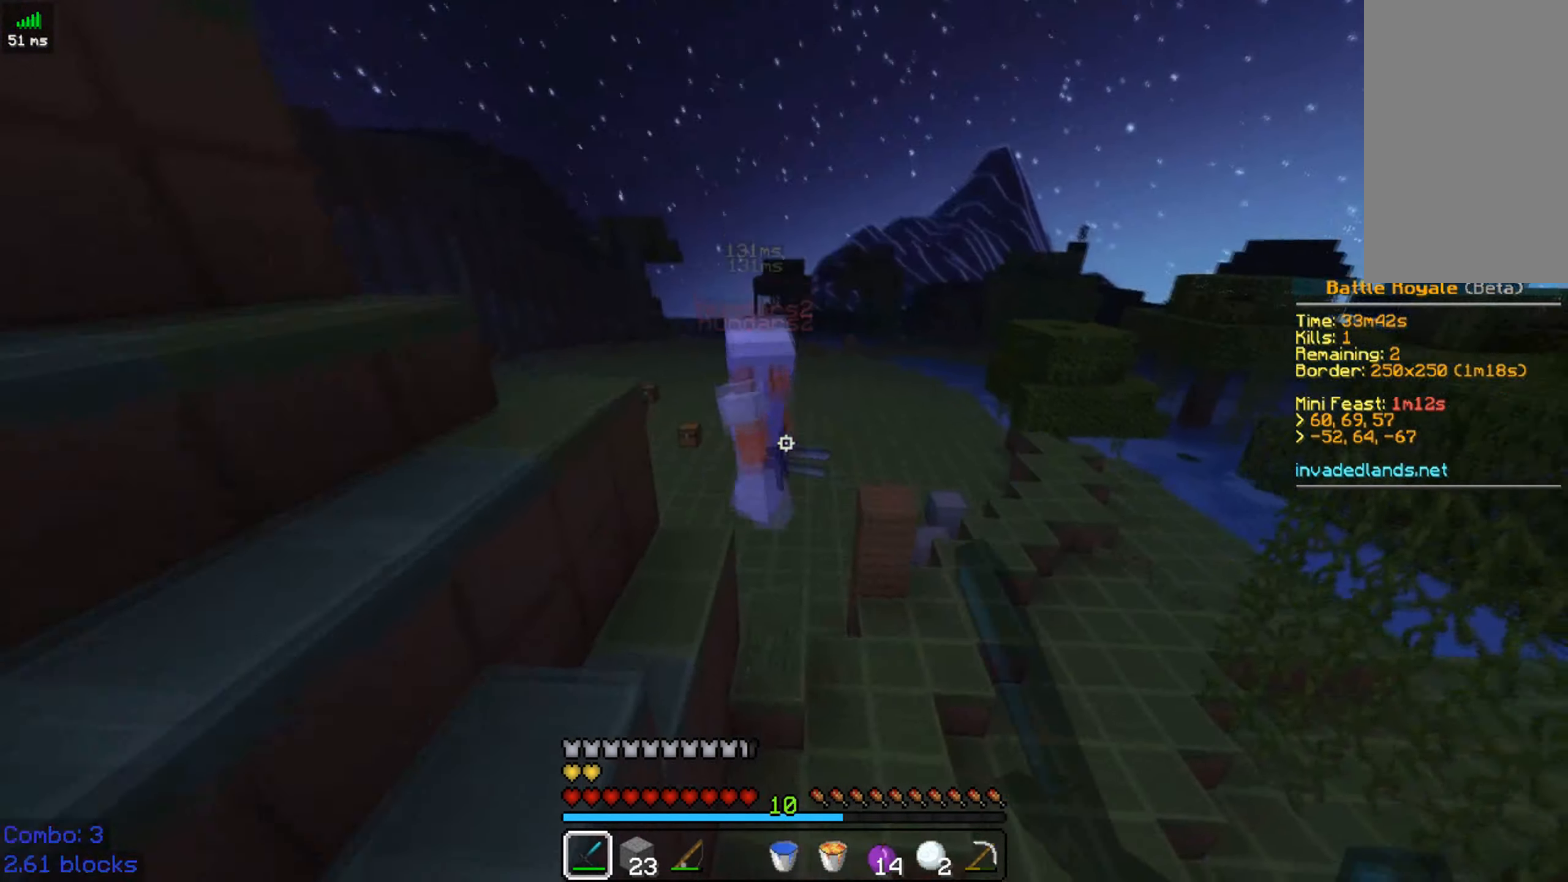
{"keys": ["space", "w"], "mouse": [], "events": [[50, "mouse_left", "up"], [467, "a", "up"]]}
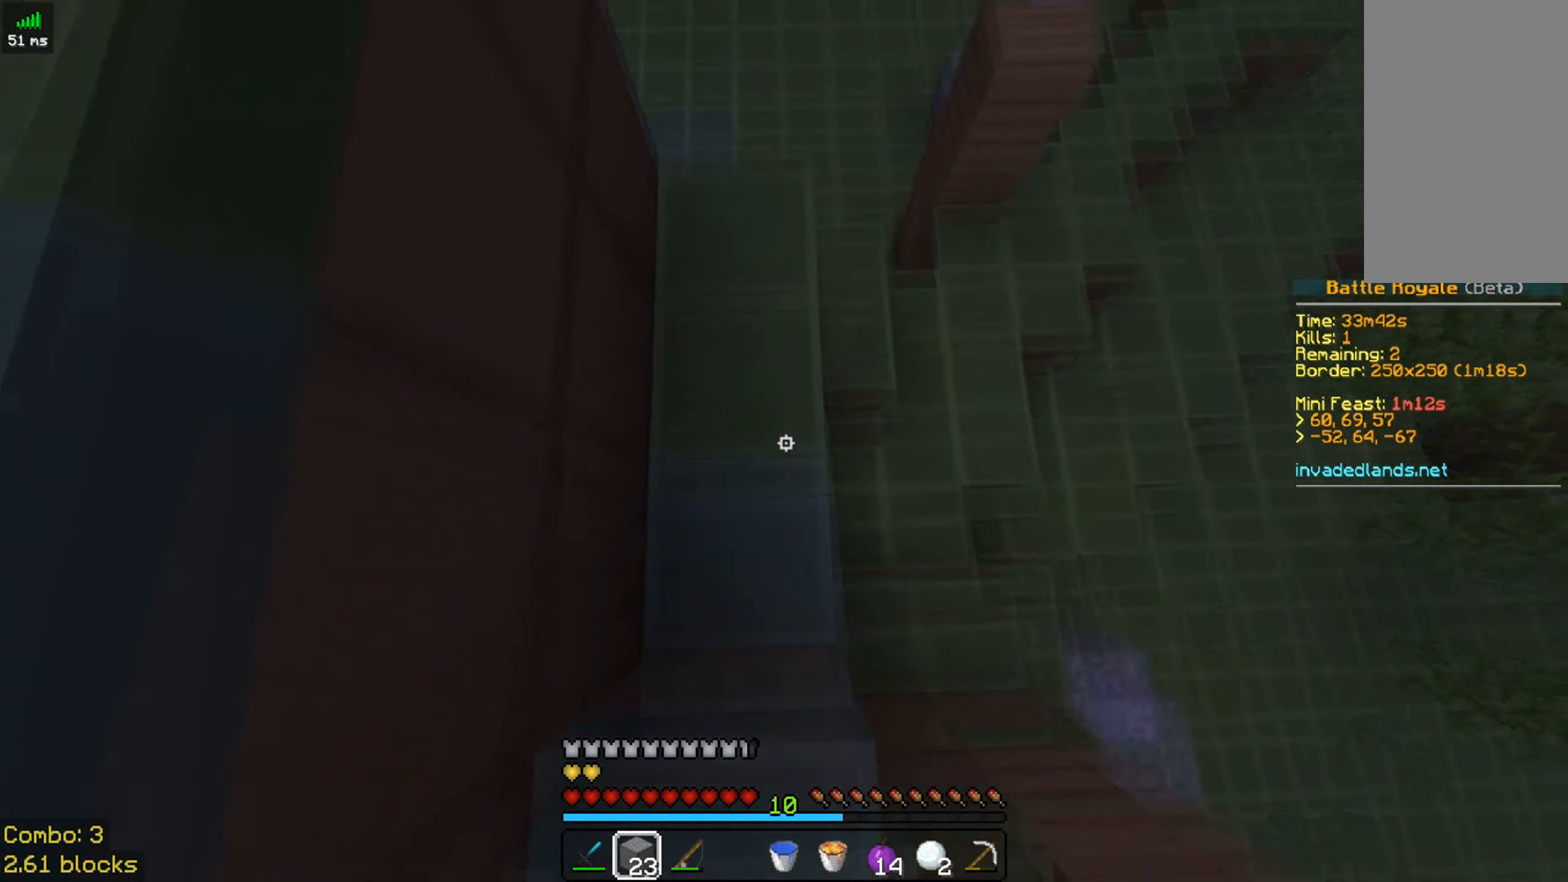
{"keys": ["space", "w"], "mouse": [], "events": []}
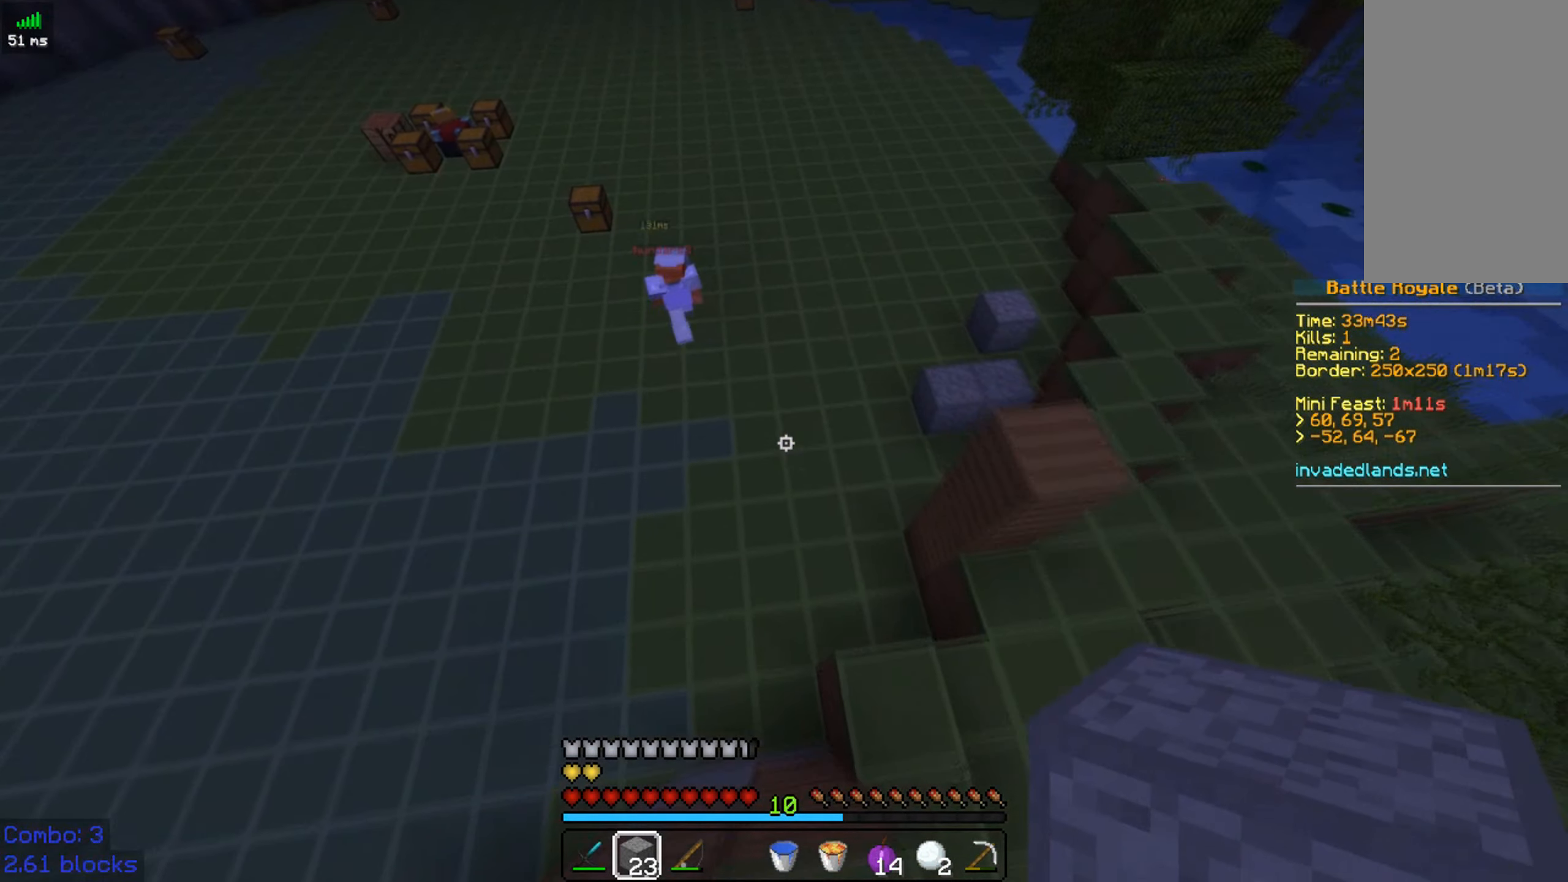
{"keys": ["space", "w"], "mouse": ["right"], "events": [[467, "mouse_right", "down"]]}
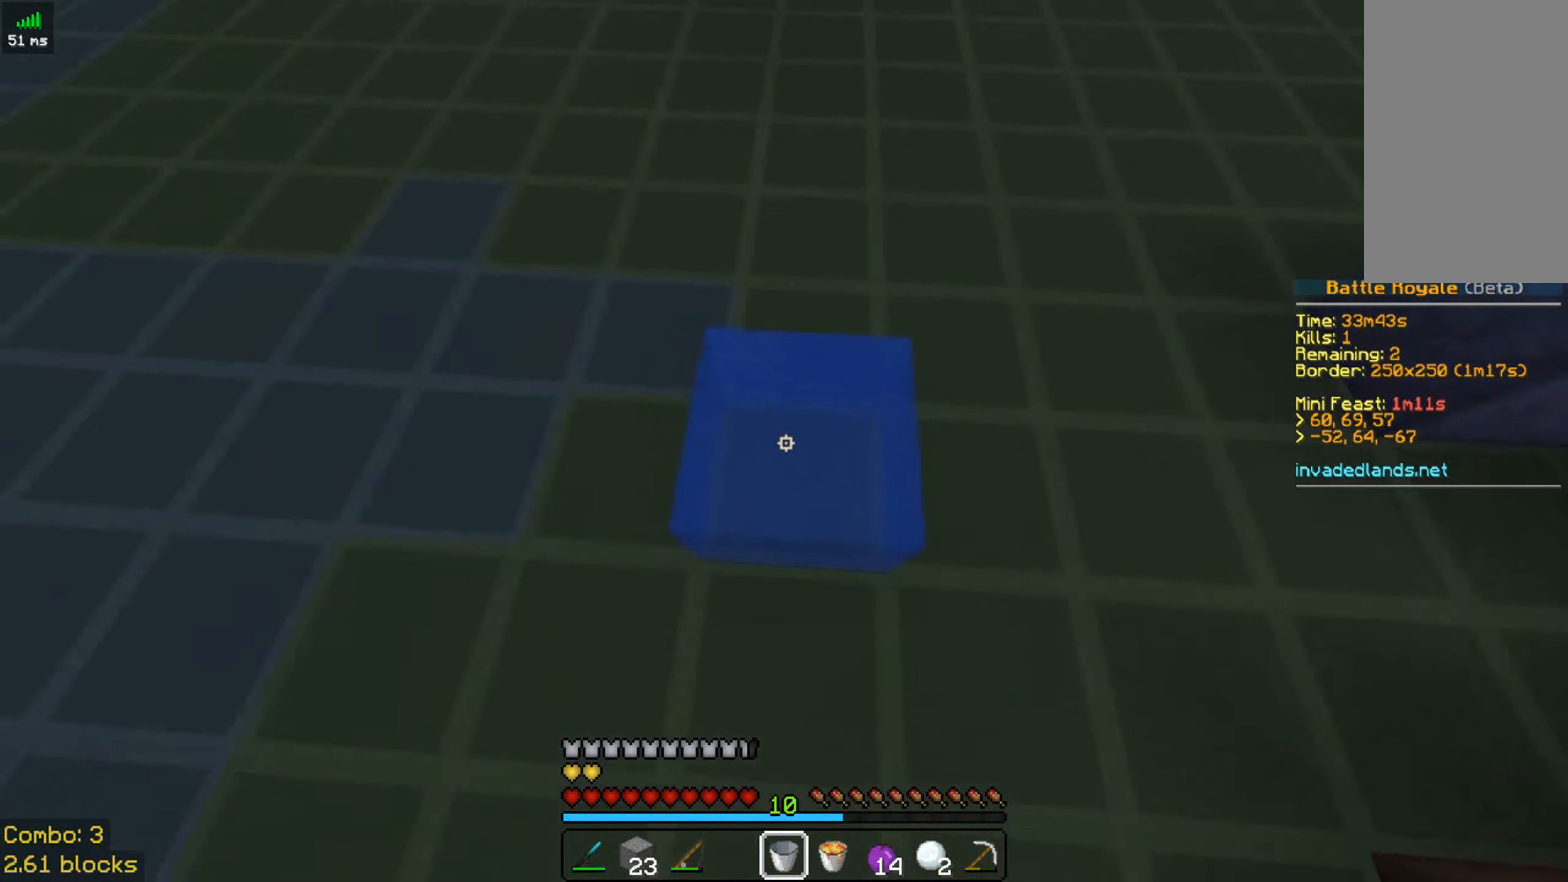
{"keys": ["space", "w"], "mouse": [], "events": [[200, "mouse_right", "up"]]}
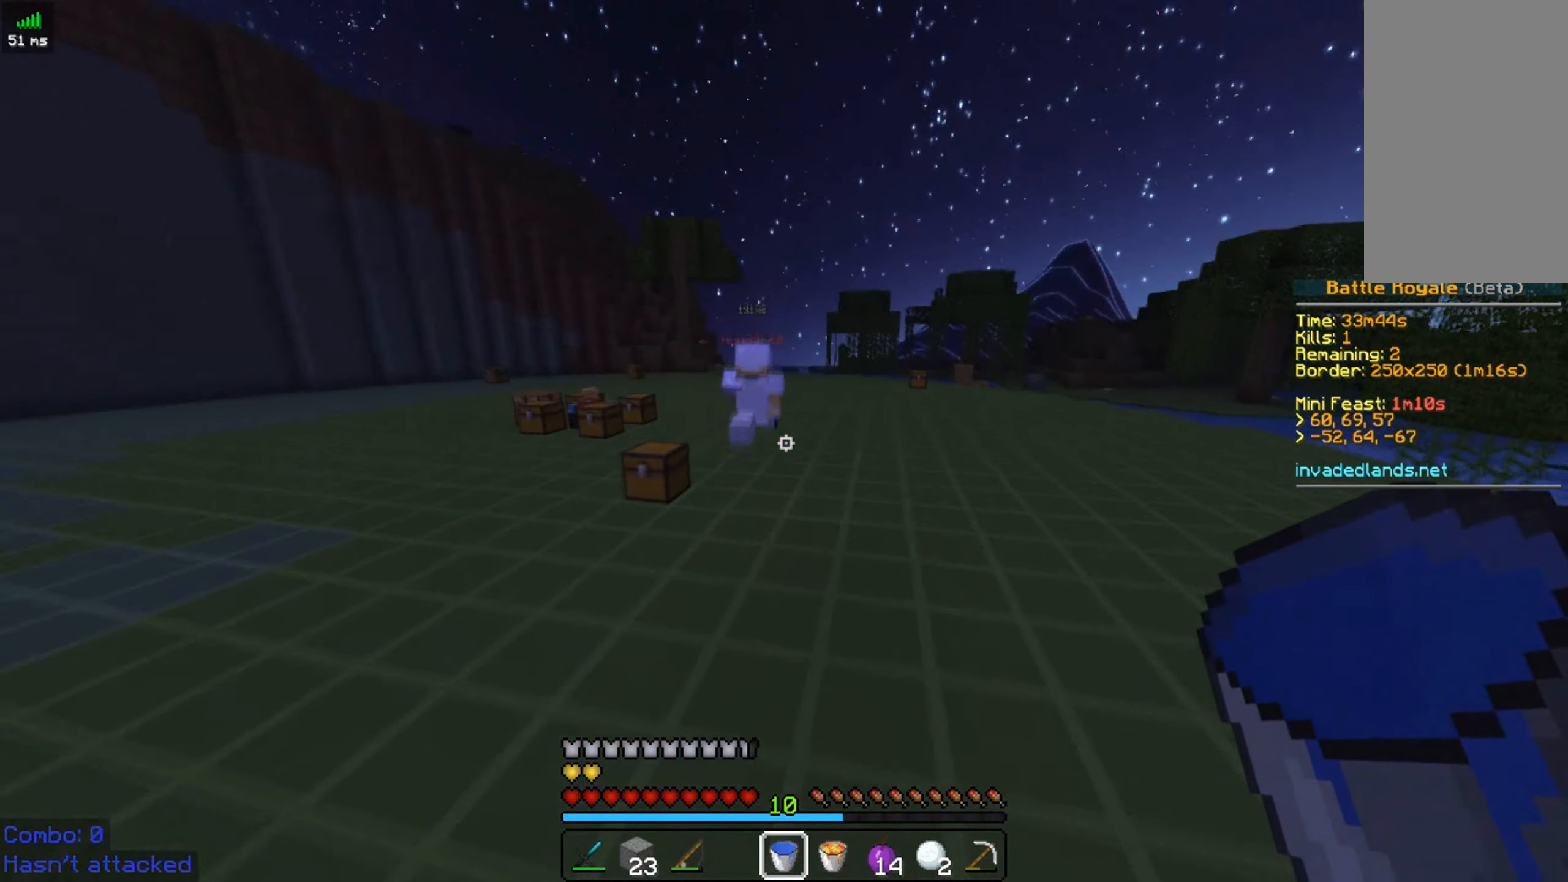
{"keys": ["space", "w"], "mouse": [], "events": []}
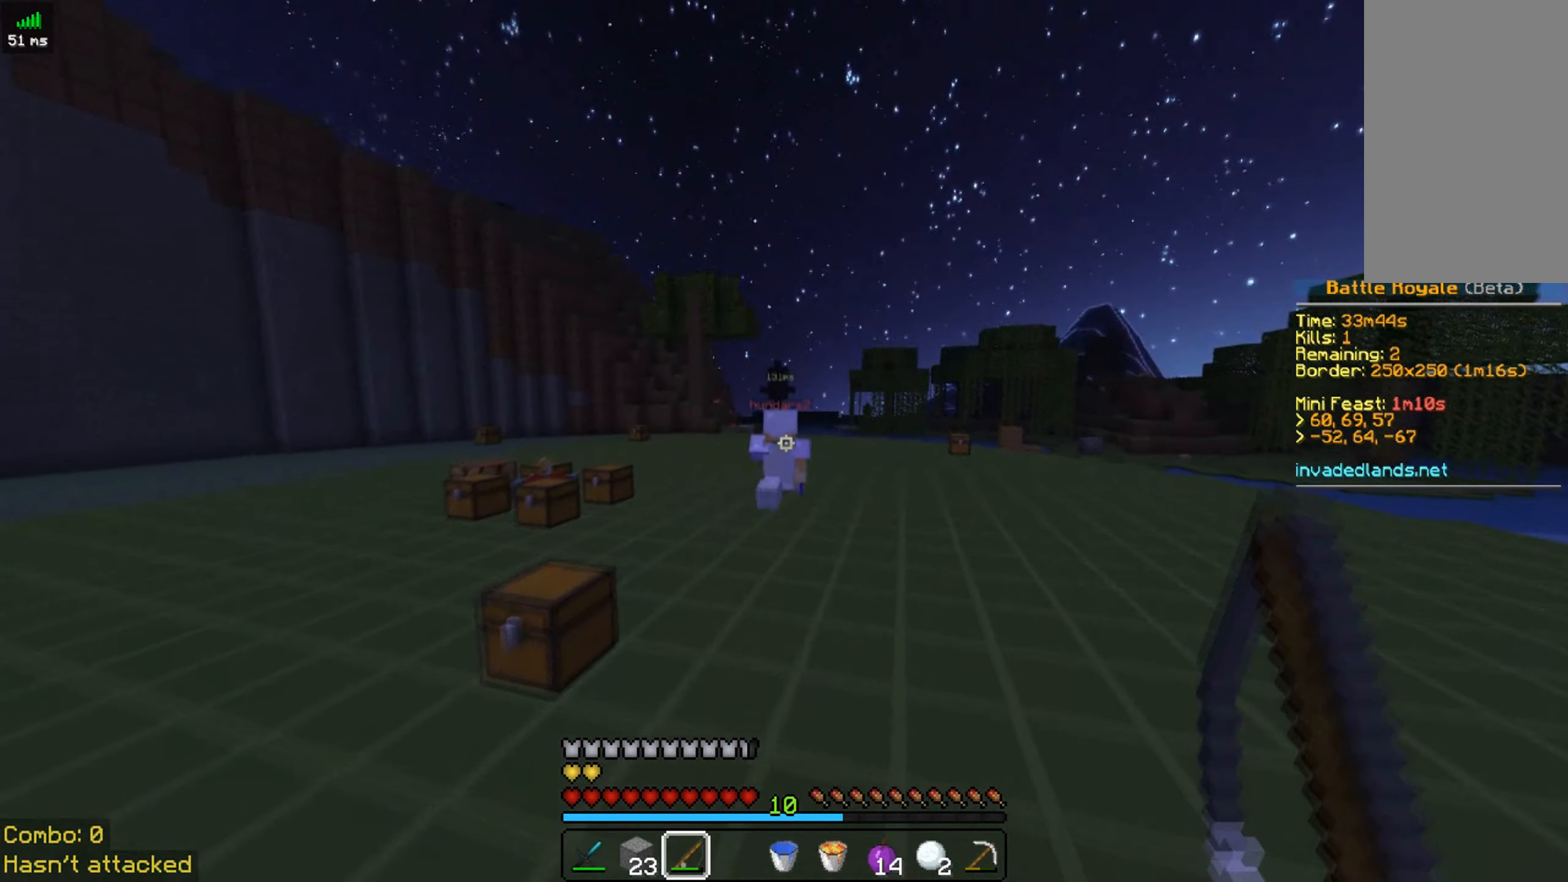
{"keys": ["space", "w"], "mouse": [], "events": []}
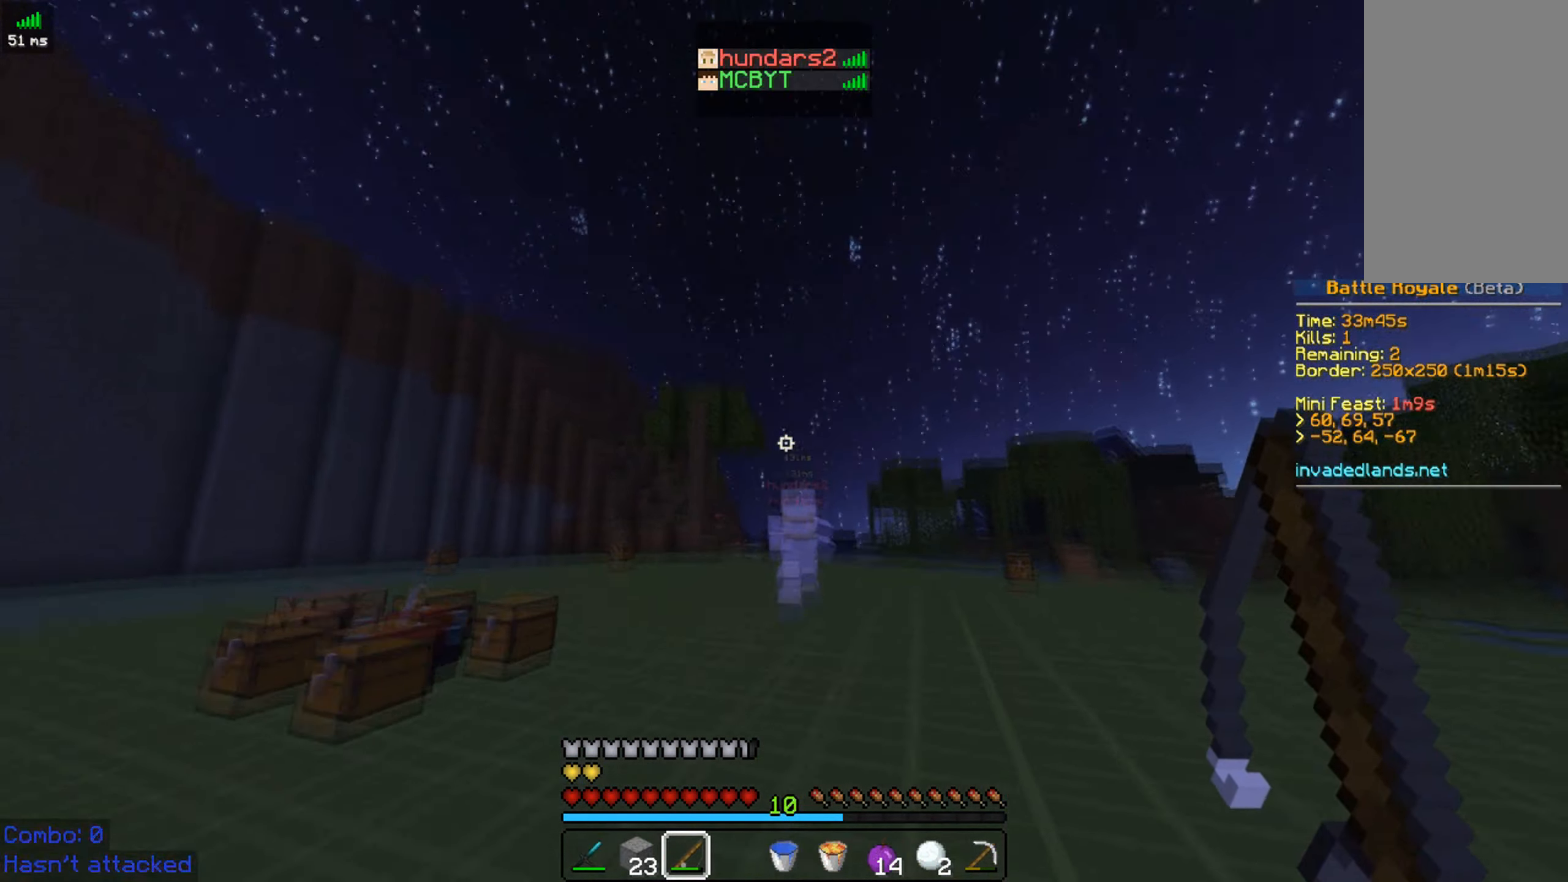
{"keys": ["space", "w"], "mouse": [], "events": [[50, "mouse_right", "down"], [150, "mouse_right", "up"]]}
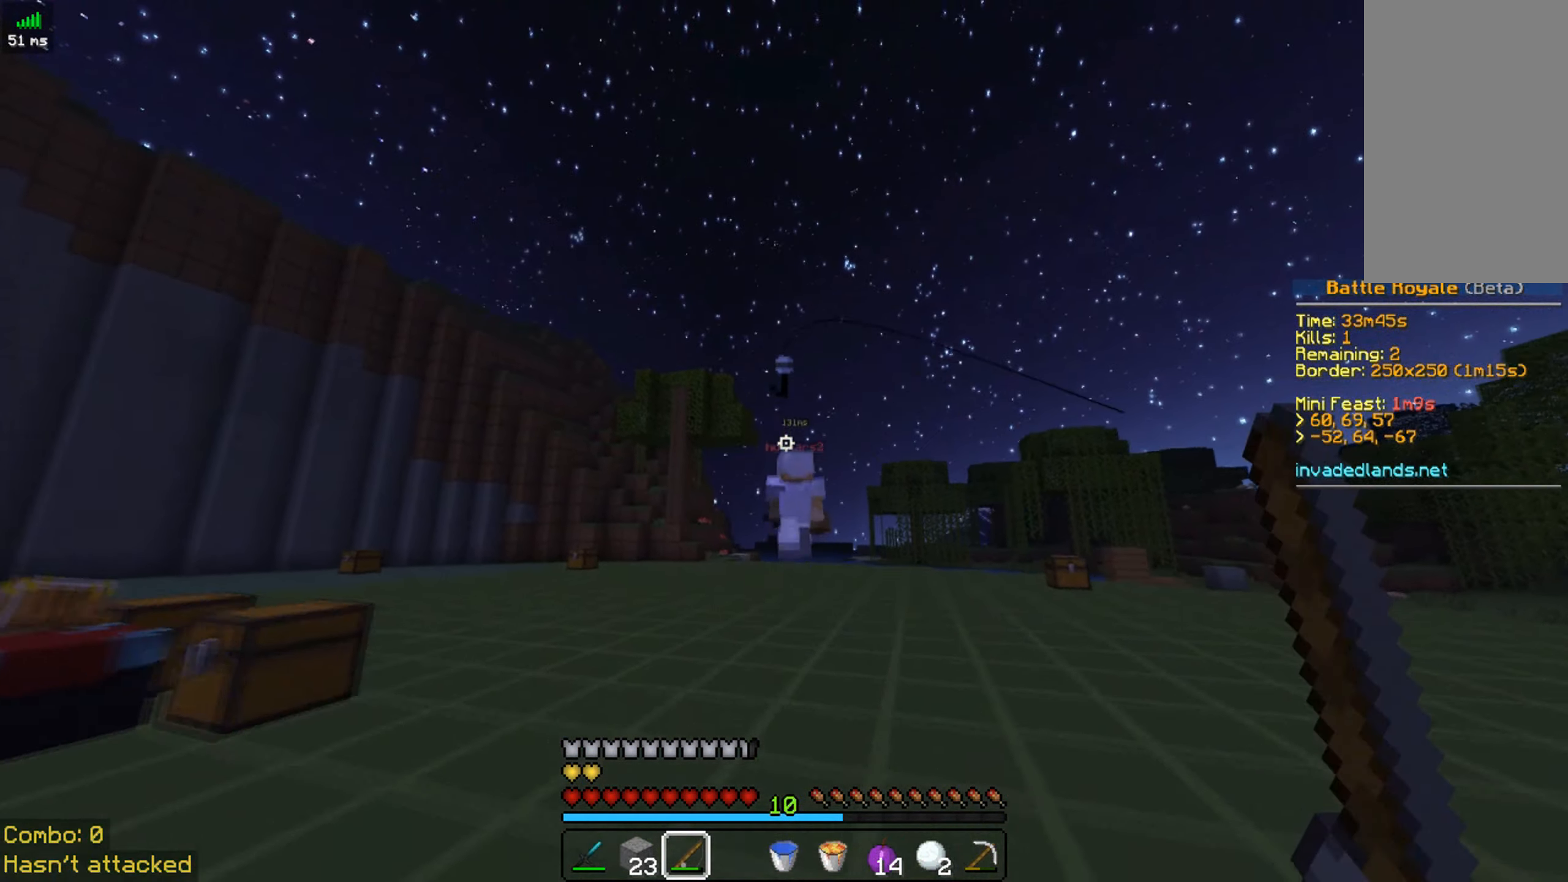
{"keys": ["space", "w"], "mouse": [], "events": []}
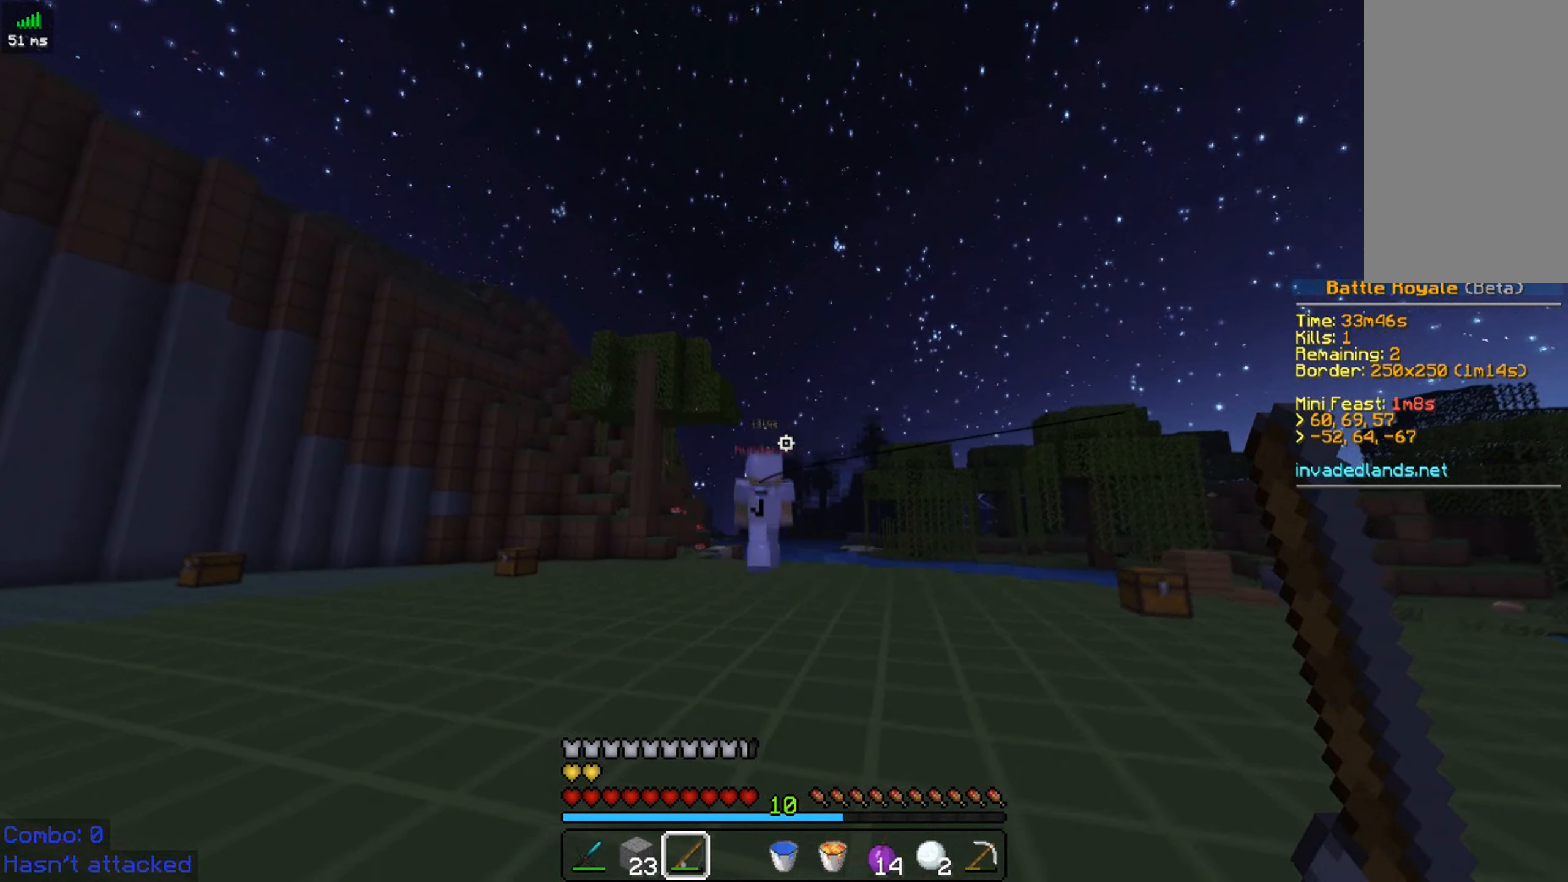
{"keys": ["space", "w"], "mouse": [], "events": [[233, "mouse_right", "down"], [400, "mouse_right", "up"]]}
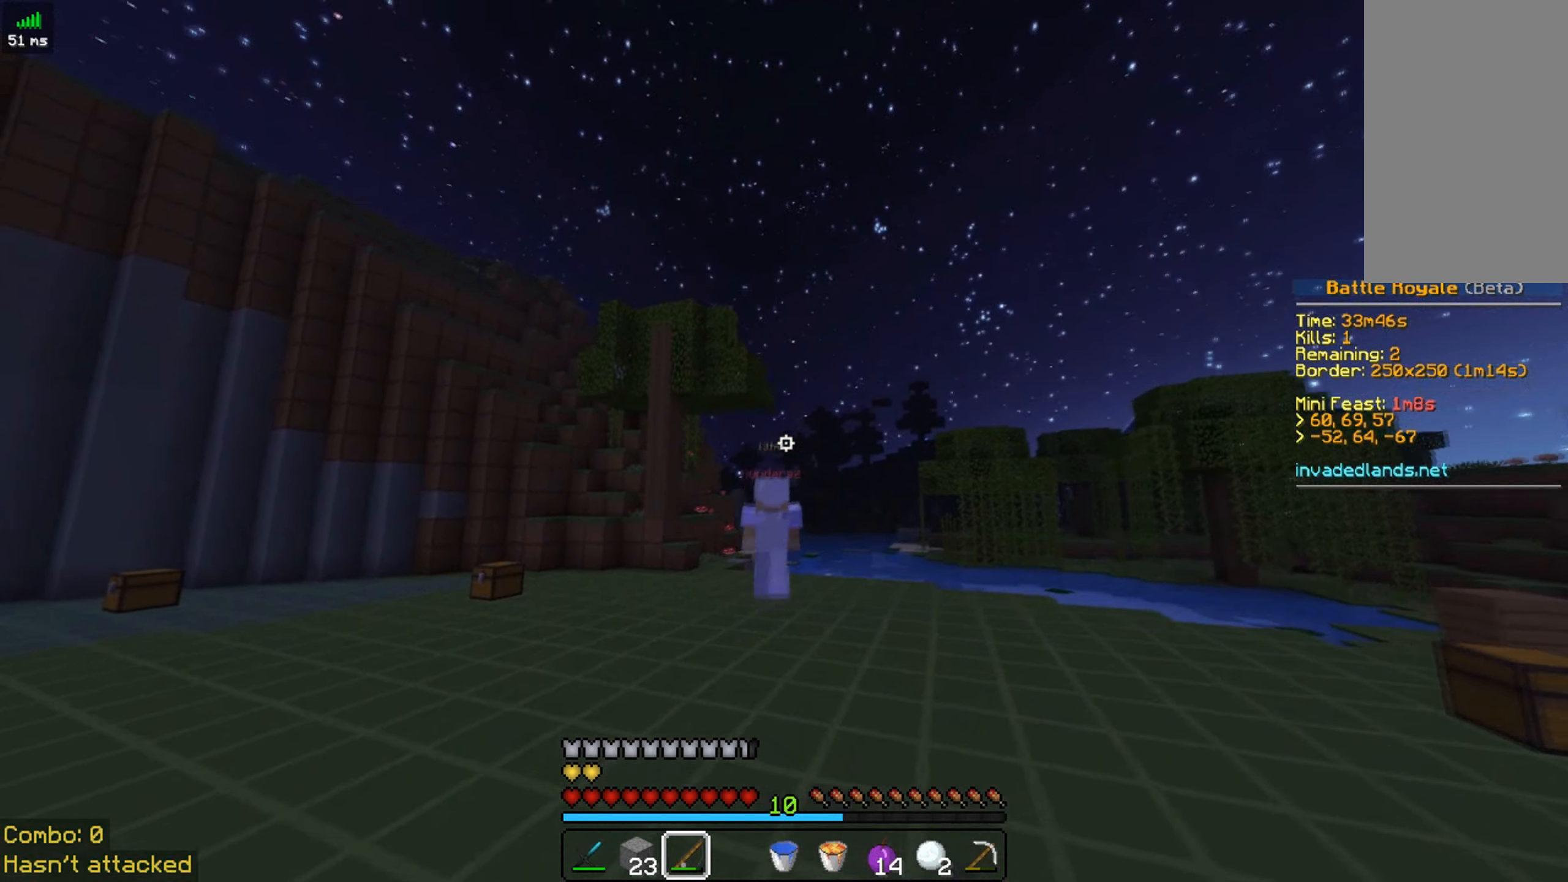
{"keys": ["space", "w"], "mouse": [], "events": [[266, "mouse_right", "down"], [350, "mouse_right", "up"]]}
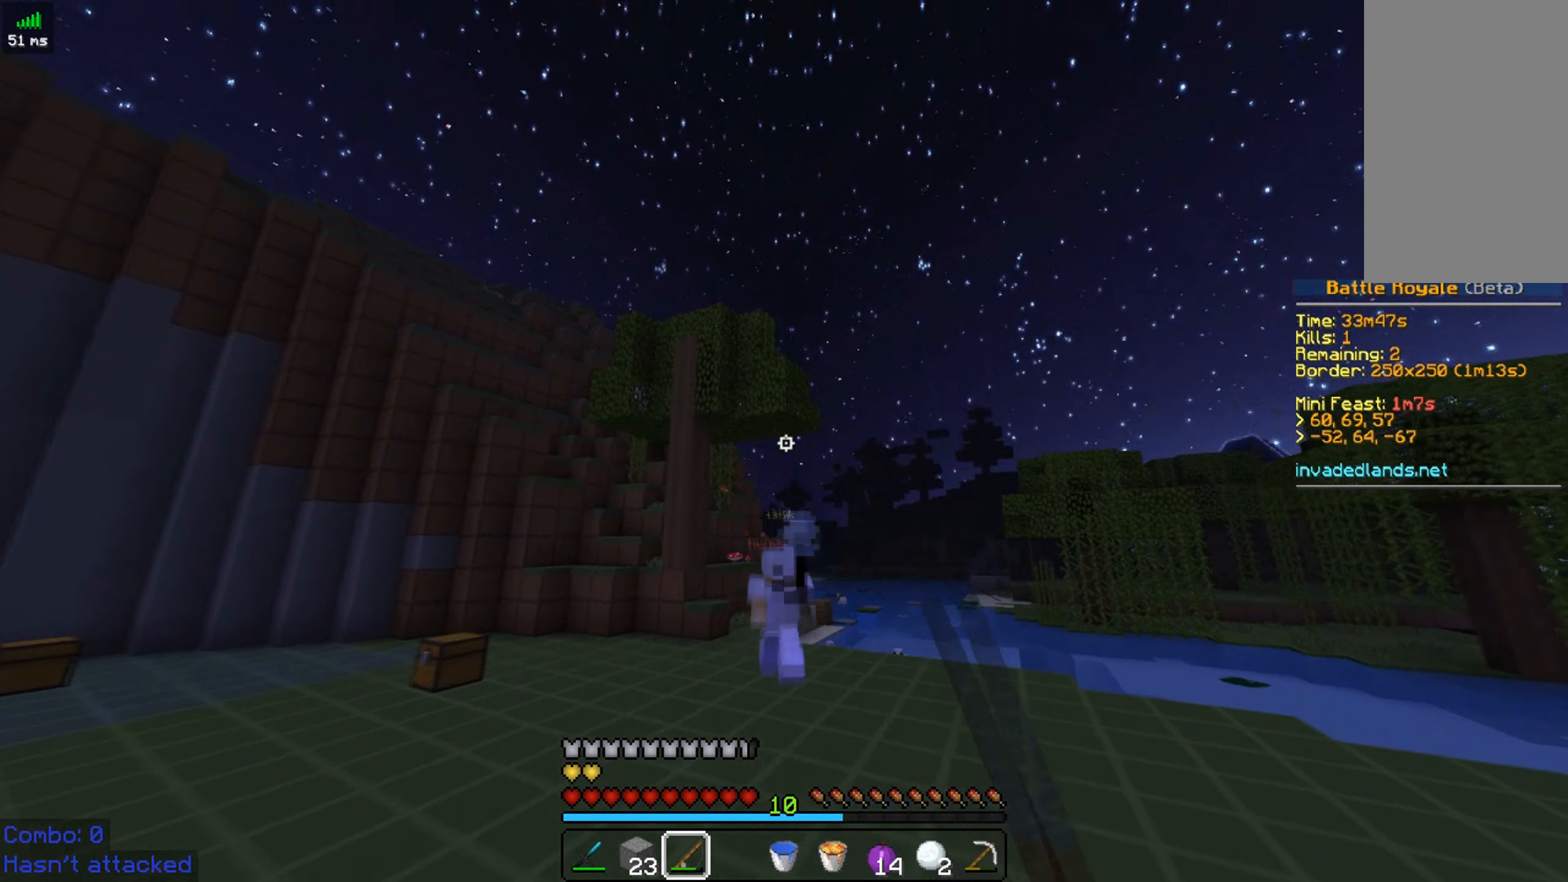
{"keys": ["space", "w"], "mouse": [], "events": []}
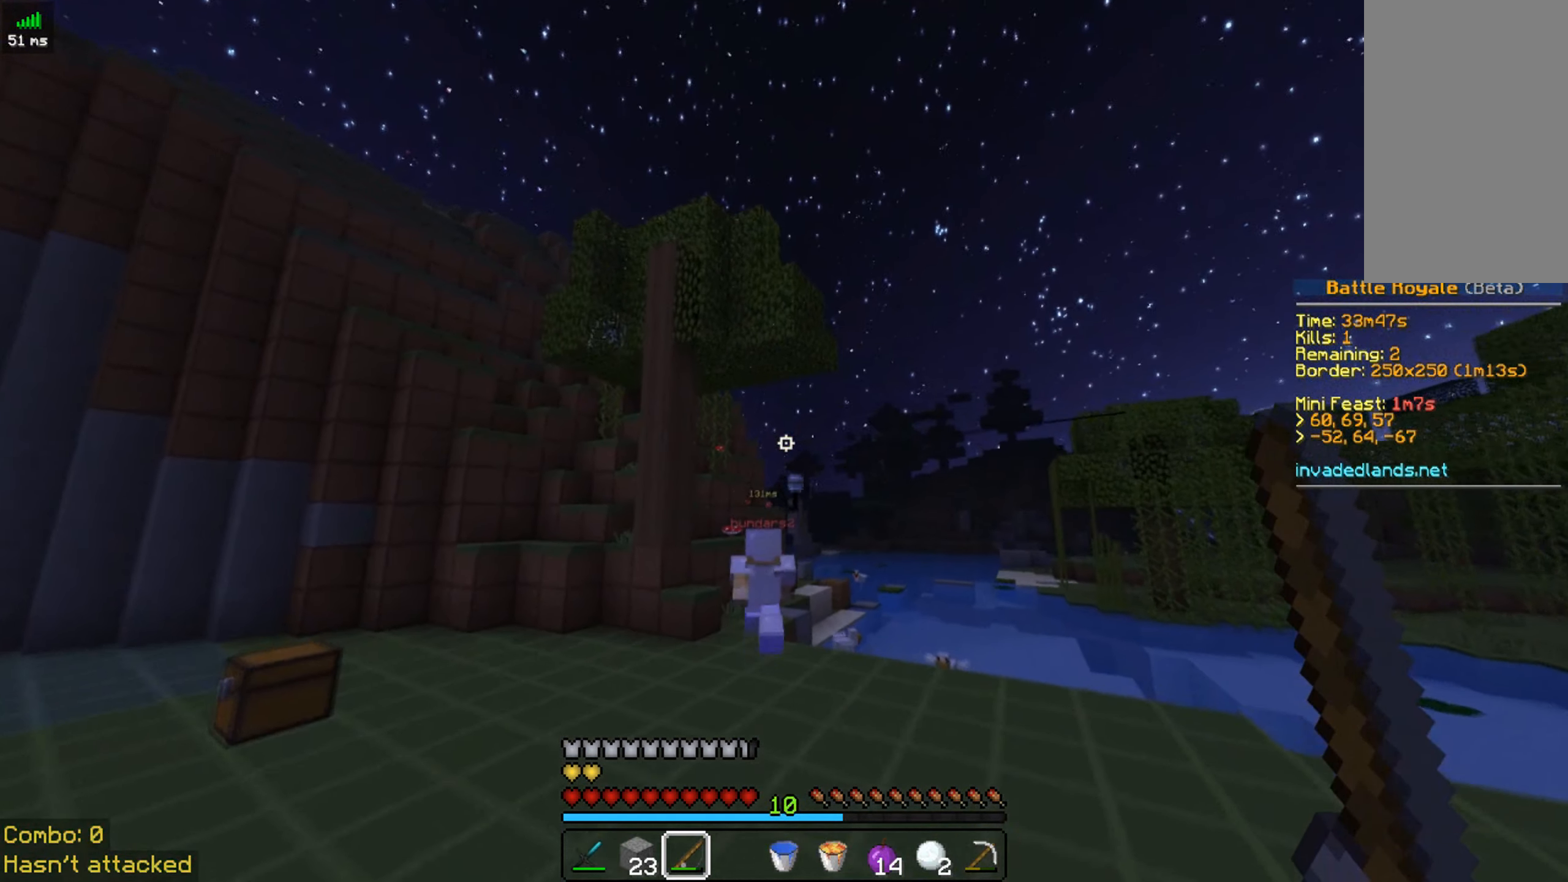
{"keys": ["space", "w"], "mouse": ["right"], "events": [[500, "mouse_right", "down"]]}
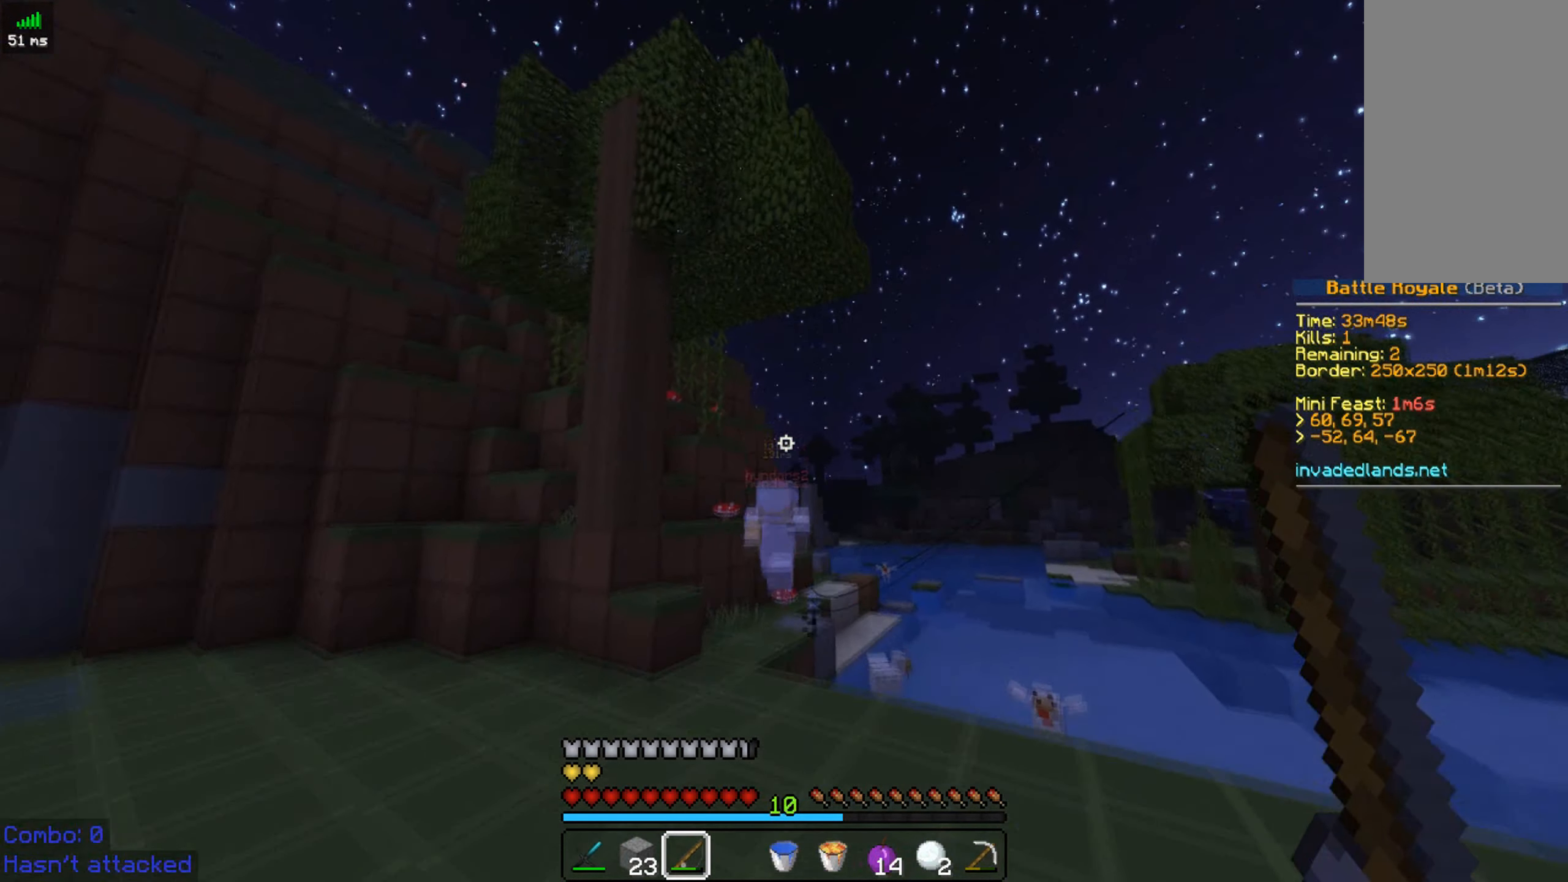
{"keys": ["space", "w"], "mouse": [], "events": [[150, "mouse_right", "up"], [250, "a", "down"], [500, "a", "up"]]}
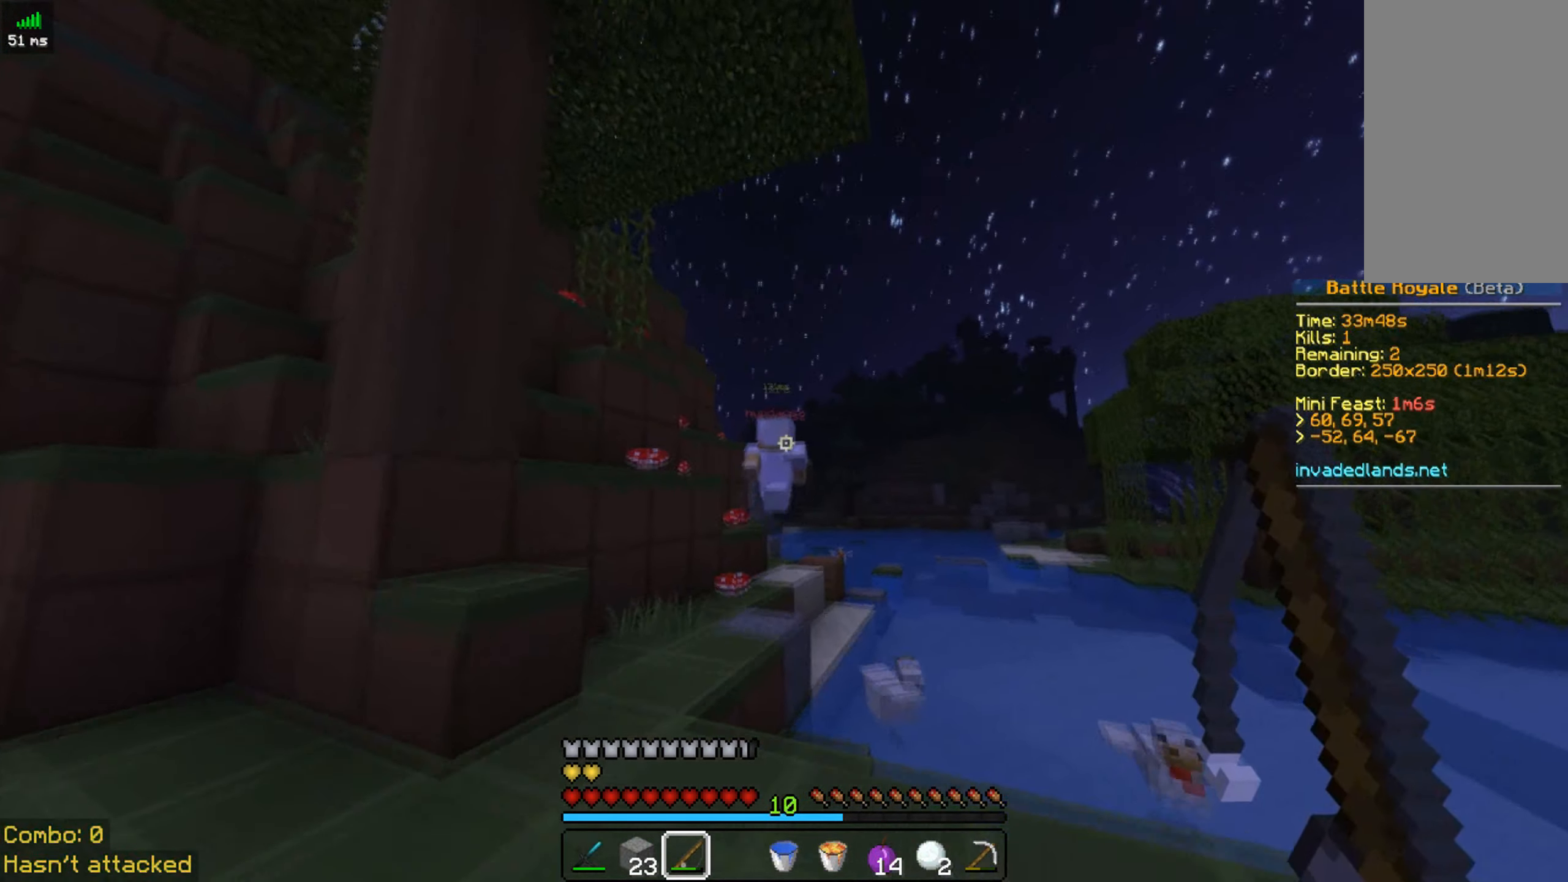
{"keys": ["space", "w"], "mouse": [], "events": [[150, "mouse_right", "down"], [250, "mouse_right", "up"]]}
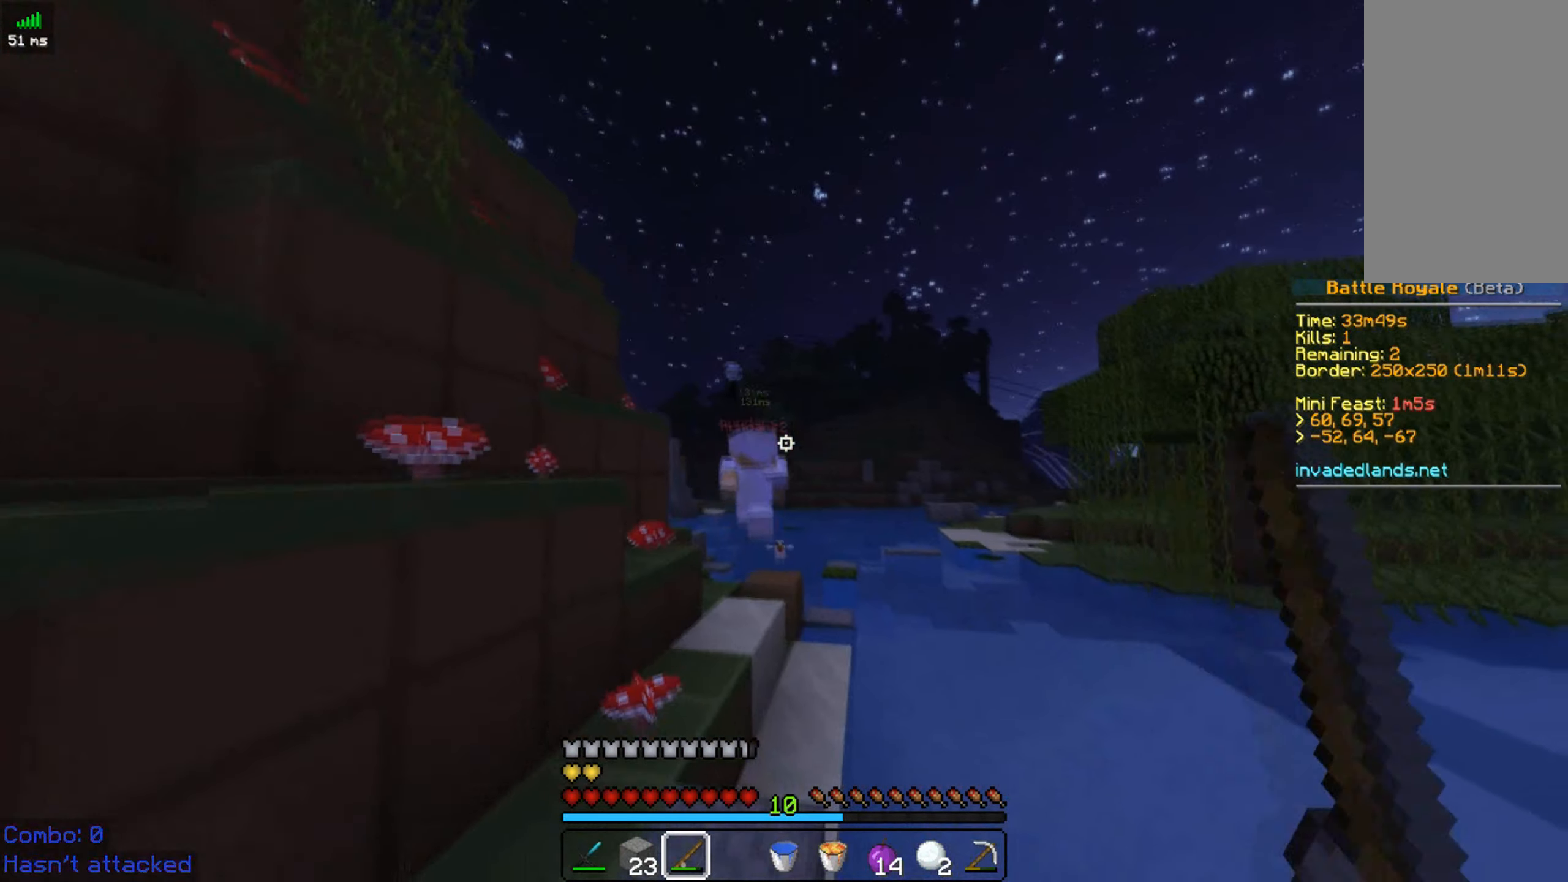
{"keys": ["space", "w"], "mouse": [], "events": [[100, "mouse_right", "down"], [250, "mouse_right", "up"]]}
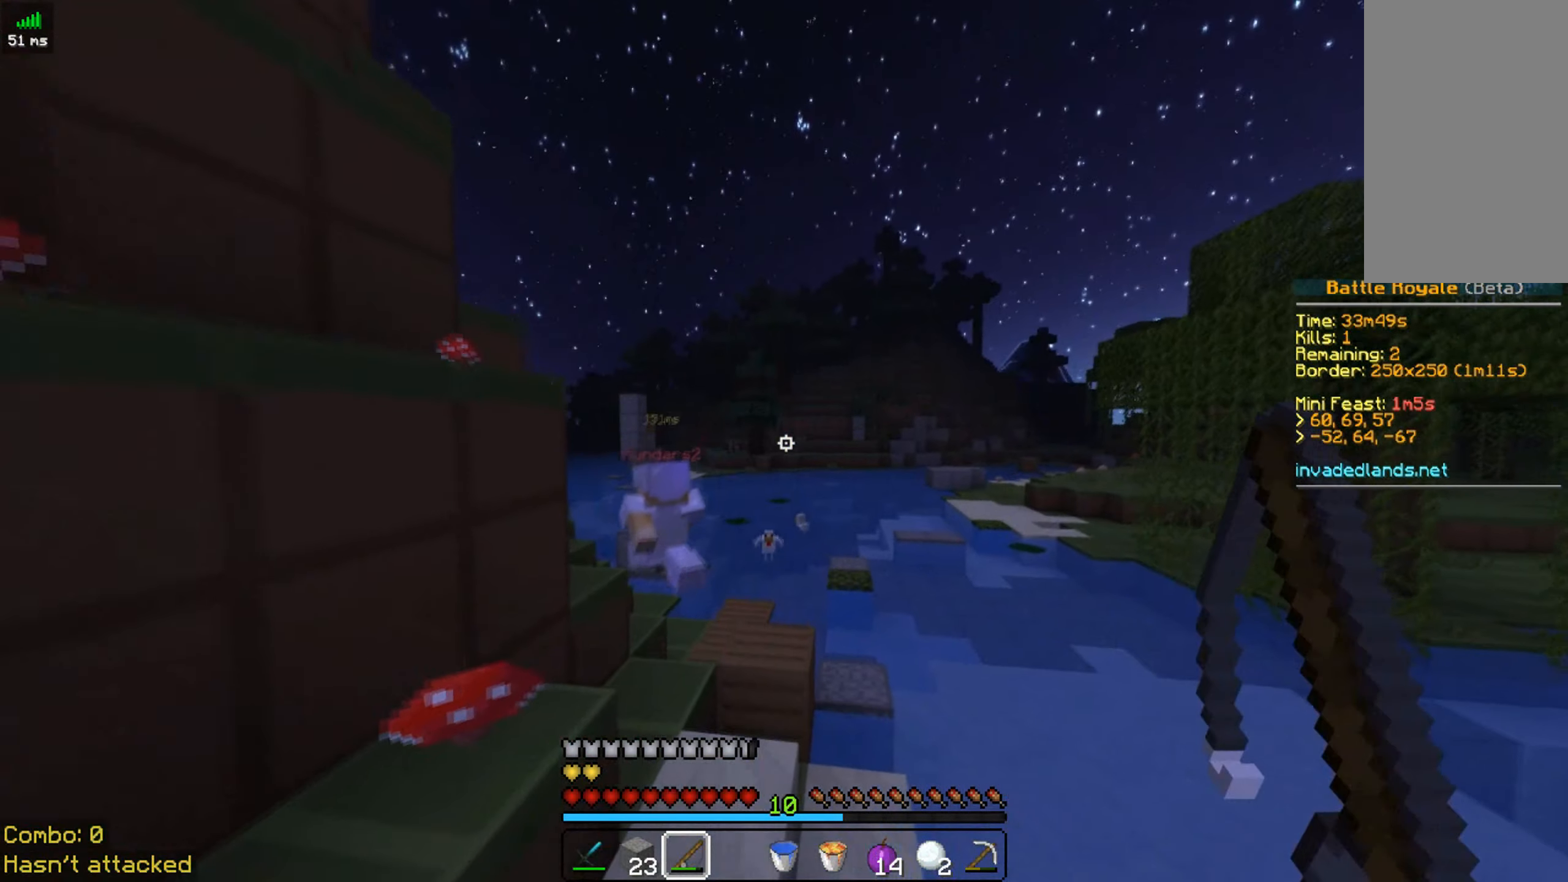
{"keys": ["space", "w"], "mouse": [], "events": []}
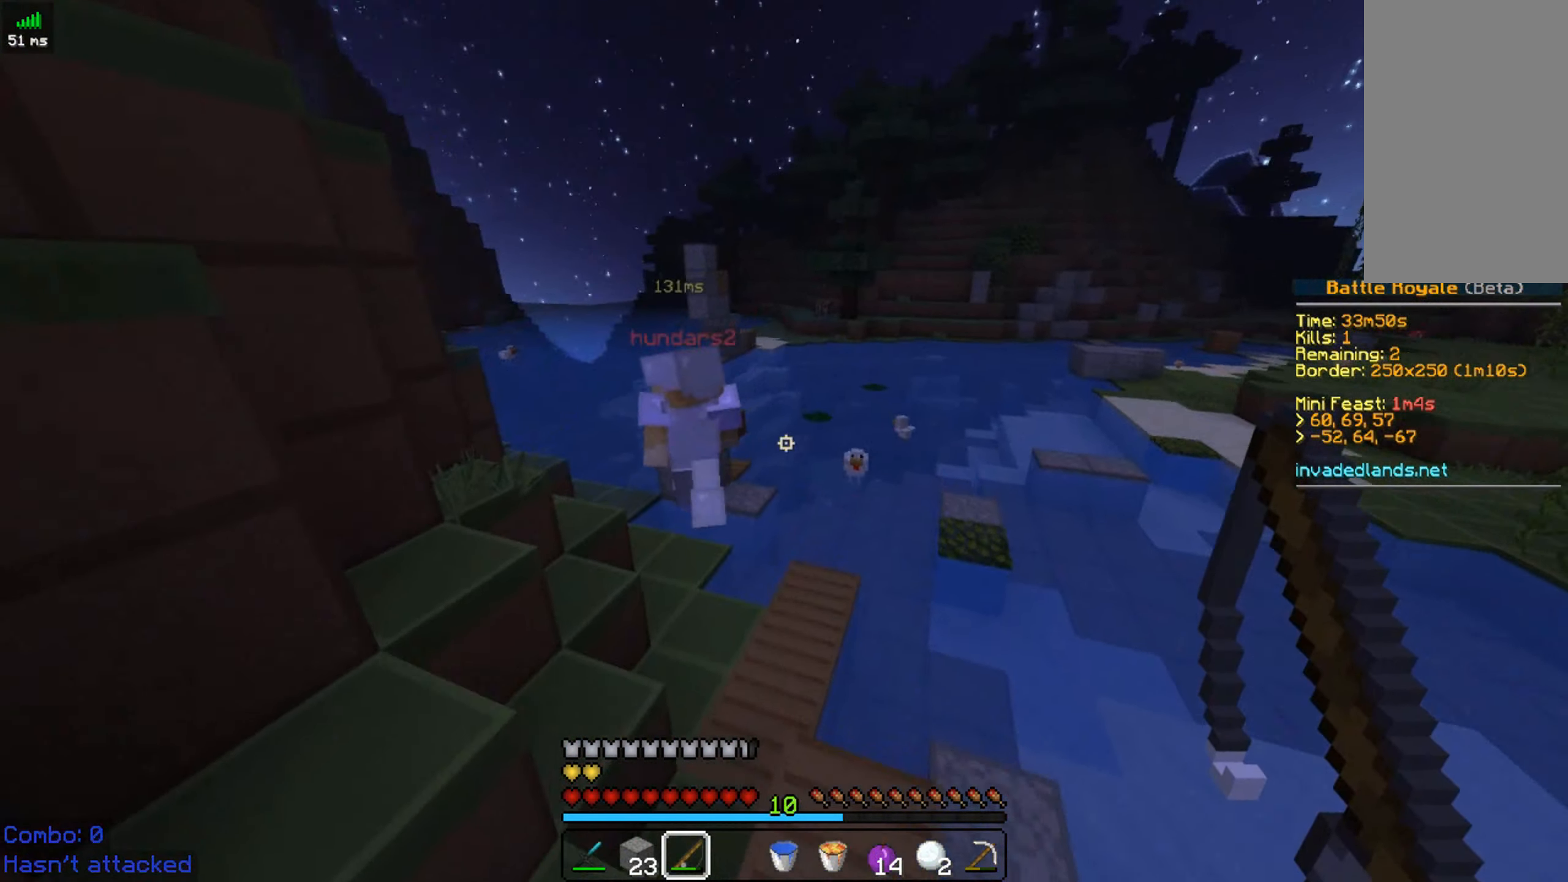
{"keys": ["space", "w"], "mouse": [], "events": [[350, "mouse_left", "down"], [466, "mouse_left", "up"]]}
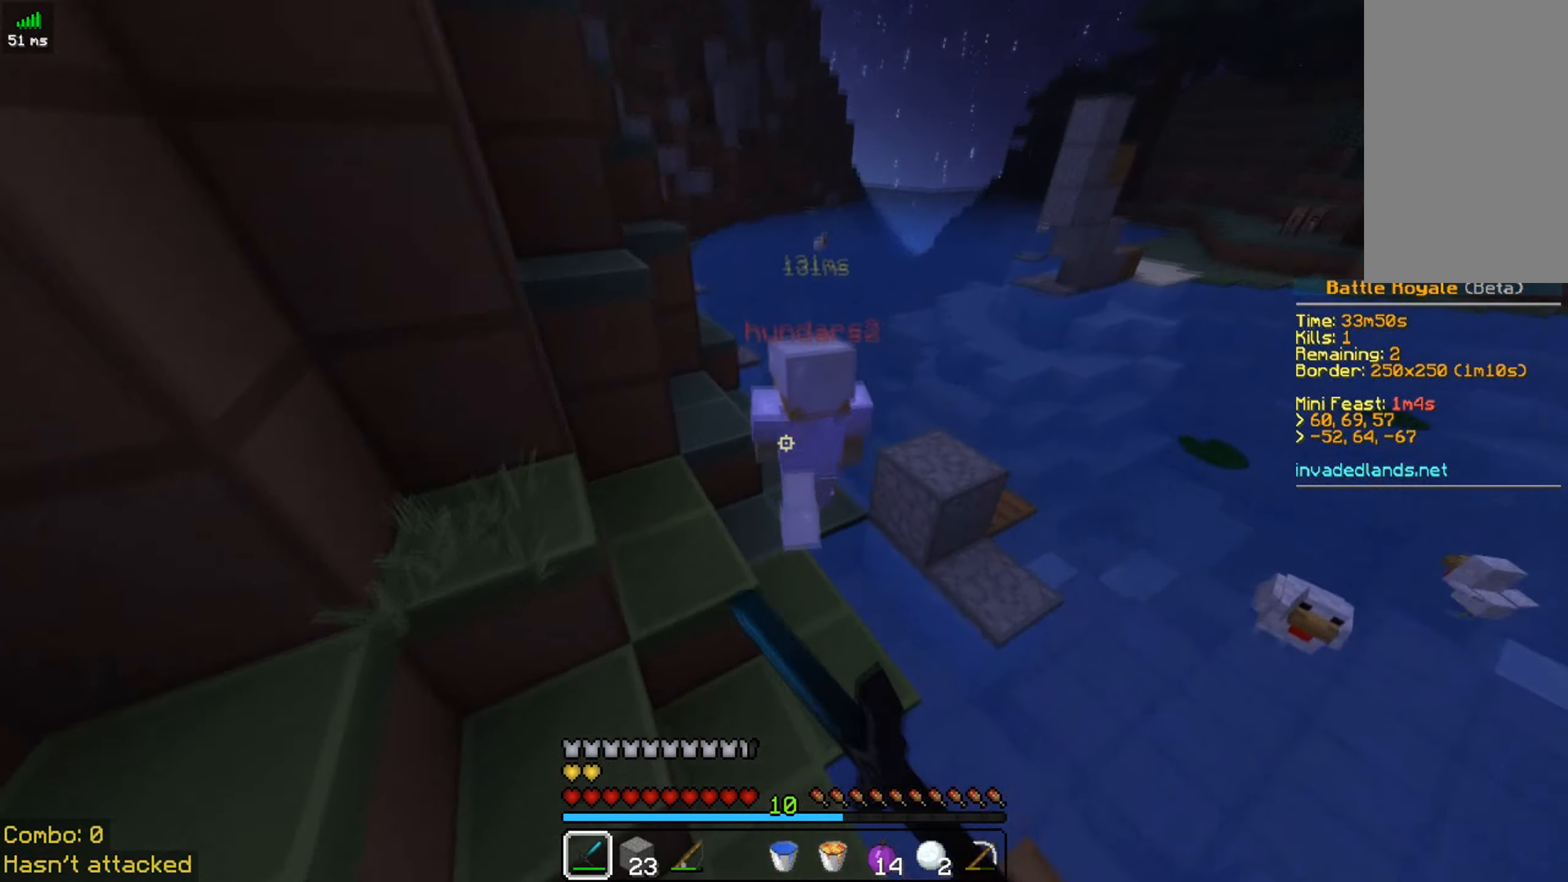
{"keys": ["space", "w"], "mouse": ["left"], "events": [[50, "mouse_left", "down"], [183, "mouse_left", "up"], [250, "mouse_left", "down"], [367, "mouse_left", "up"], [450, "mouse_left", "down"]]}
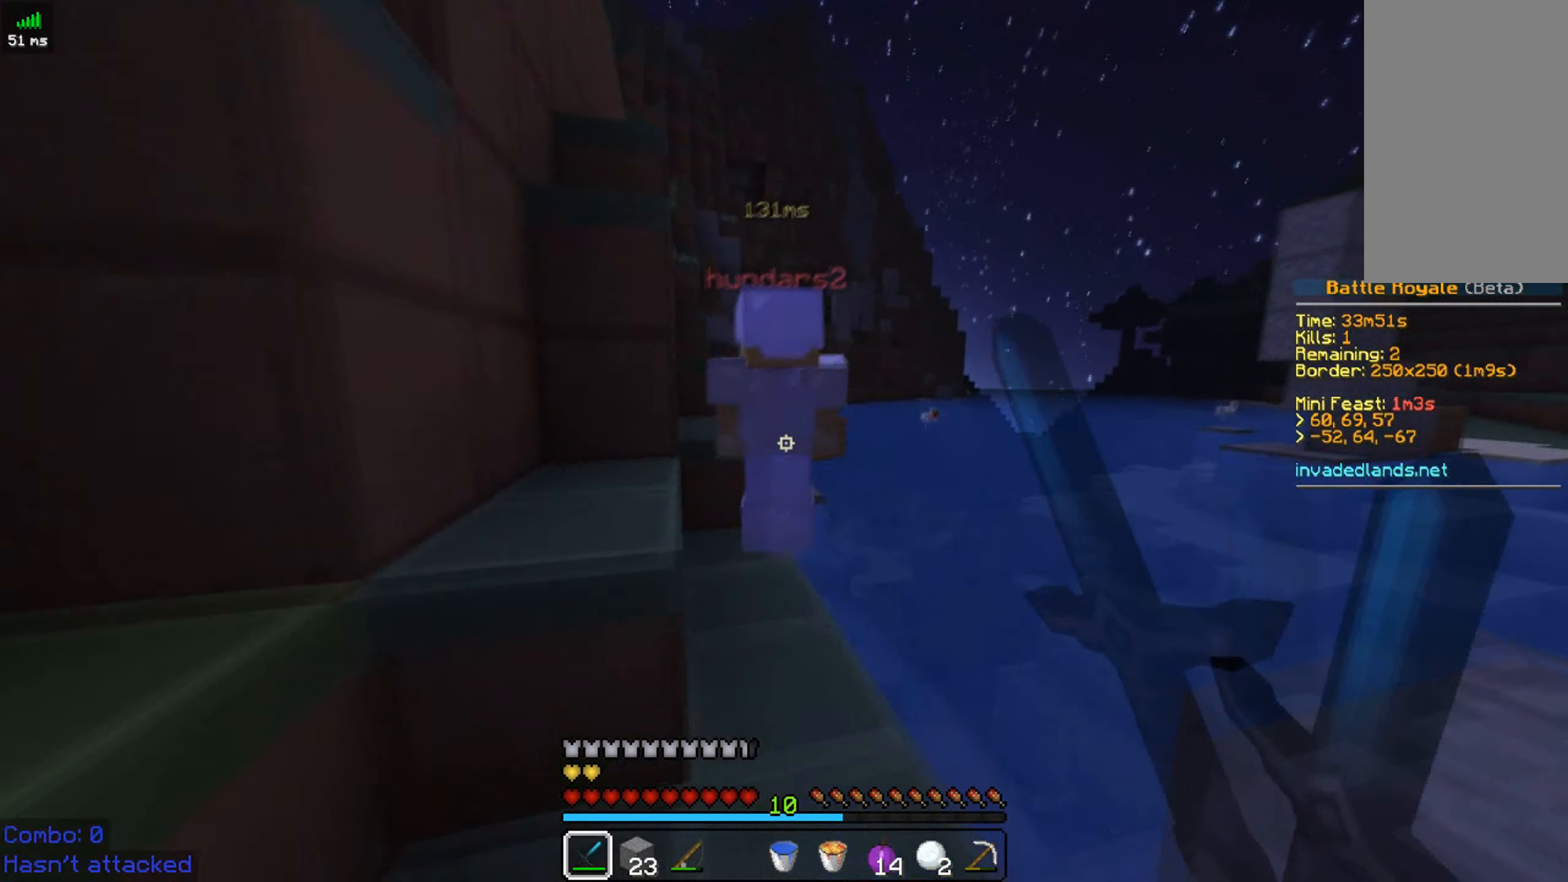
{"keys": ["space", "w"], "mouse": ["left"], "events": [[100, "mouse_left", "up"], [150, "mouse_left", "down"], [250, "mouse_left", "up"], [317, "mouse_left", "down"], [400, "mouse_left", "up"], [500, "mouse_left", "down"]]}
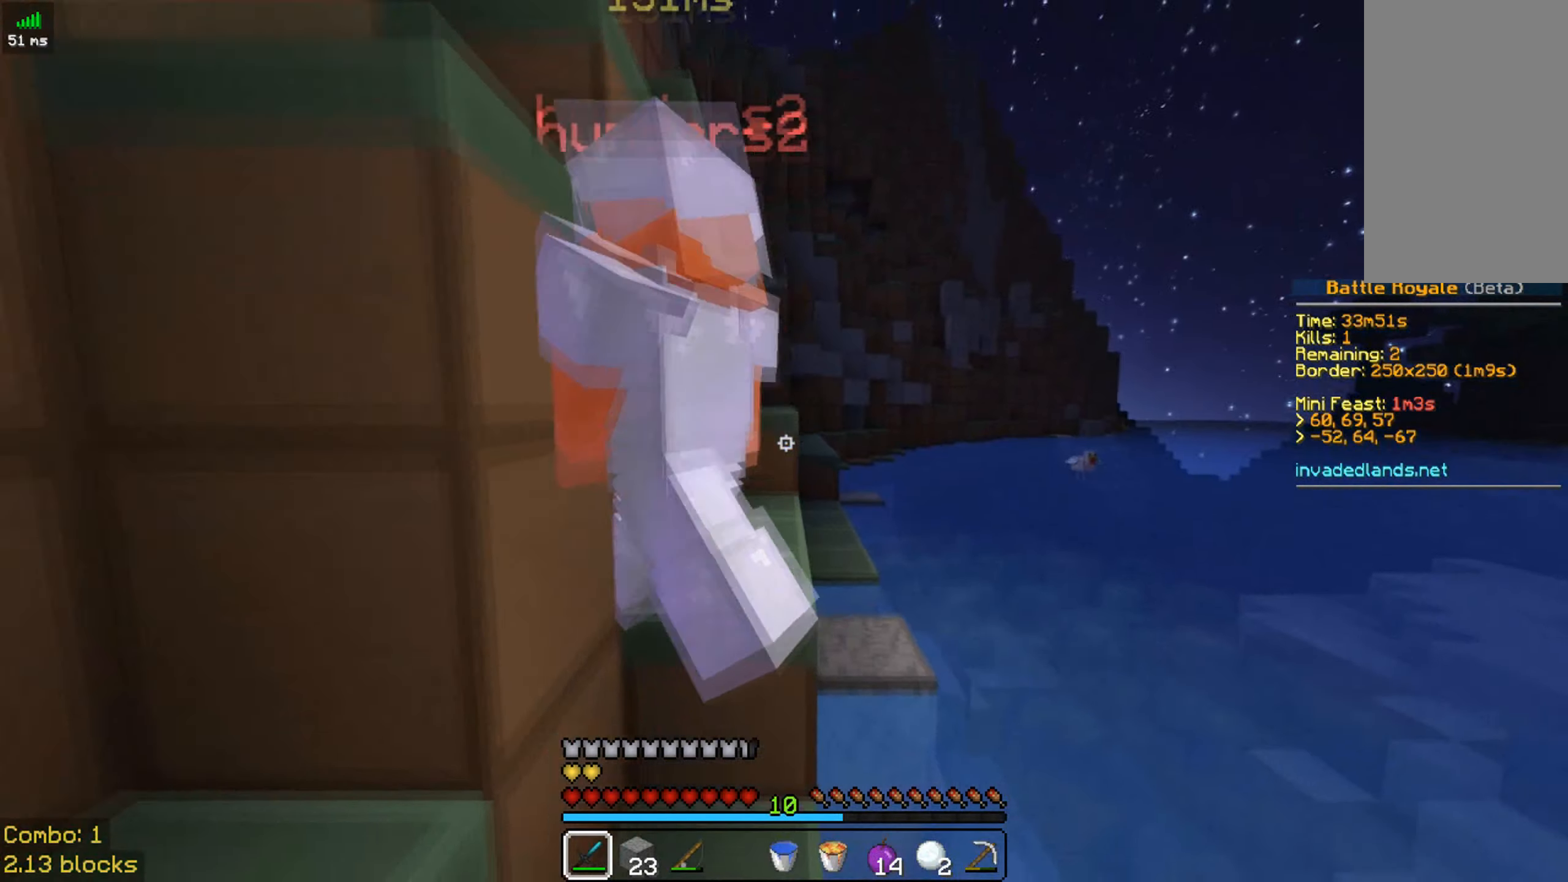
{"keys": ["w"], "mouse": ["left"], "events": [[117, "mouse_left", "up"], [150, "mouse_left", "down"], [267, "mouse_left", "up"], [350, "mouse_left", "down"], [483, "mouse_left", "up"], [483, "space", "up"], [500, "mouse_left", "down"]]}
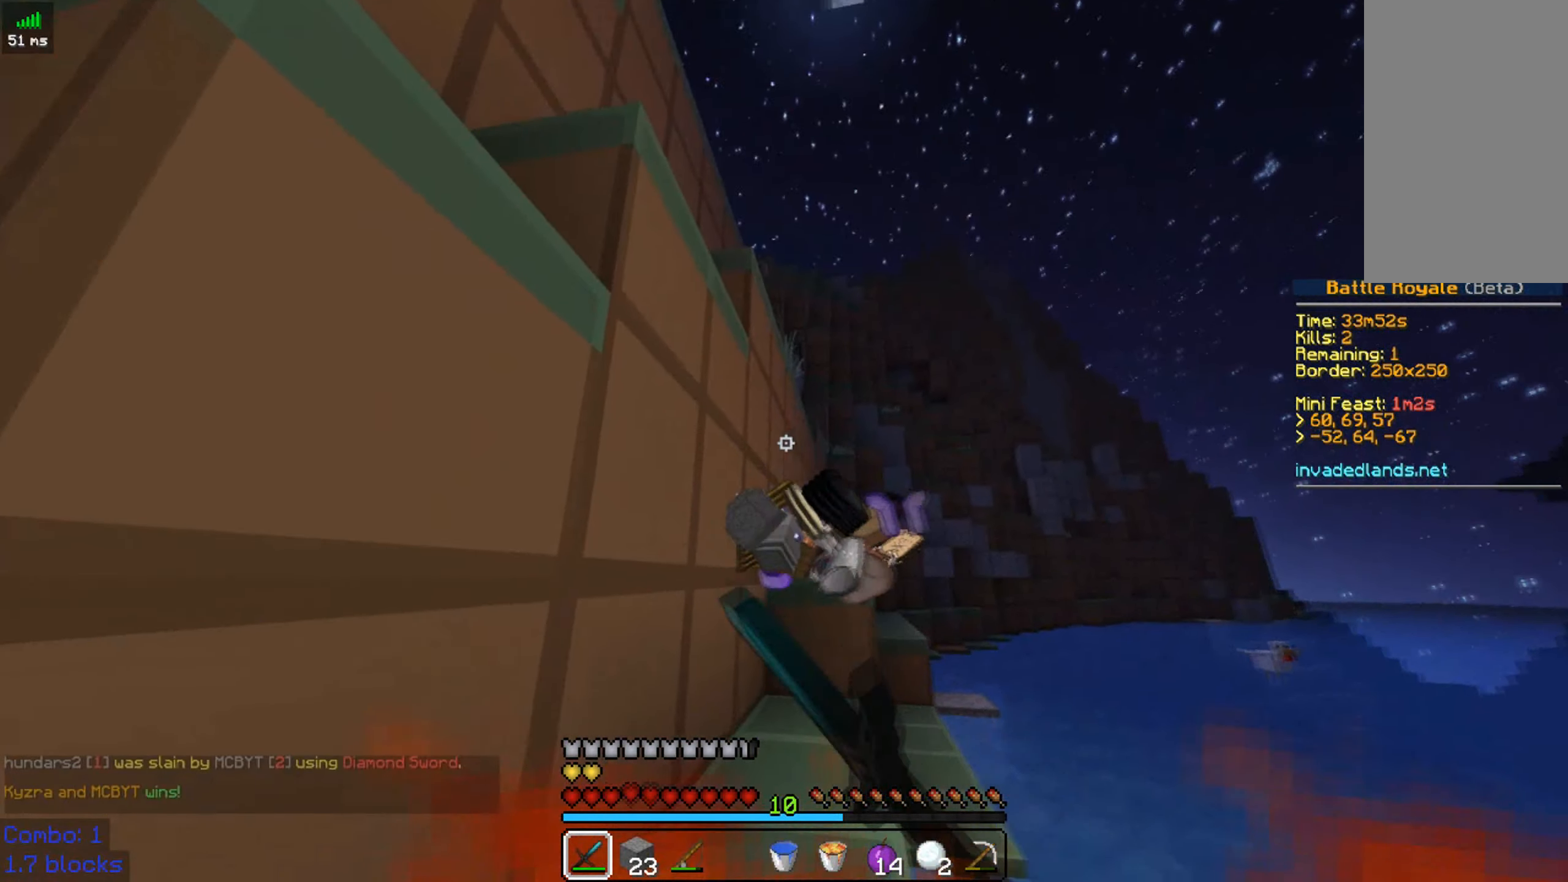
{"keys": ["w"], "mouse": [], "events": [[117, "mouse_left", "up"]]}
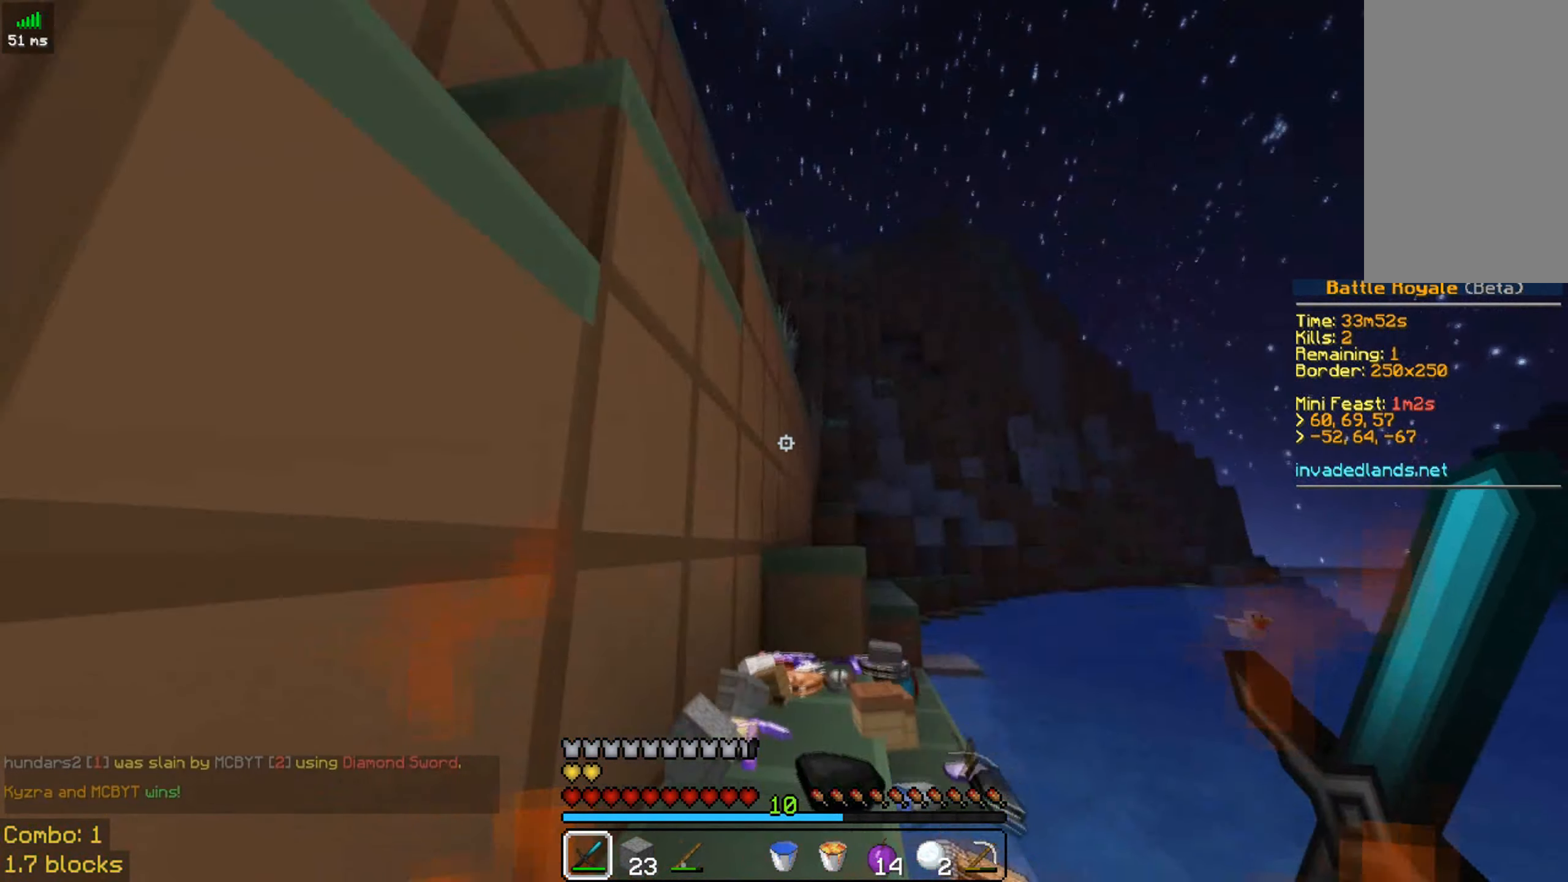
{"keys": [], "mouse": [], "events": [[167, "w", "up"]]}